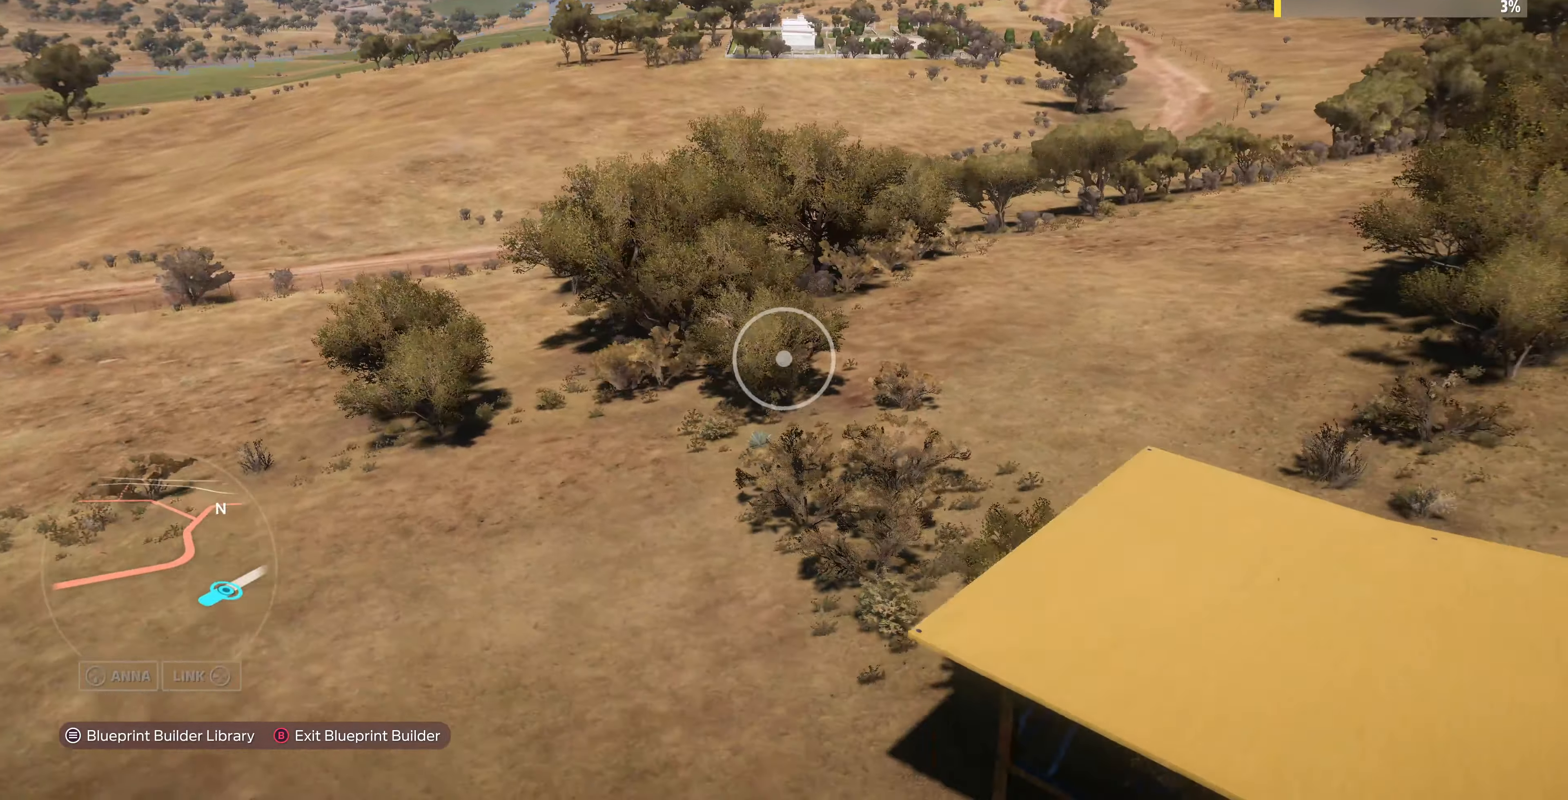
Gameplay with a controller (PlayStation layout); each line is a JSON object with the inputs held at the frame after it. "events" lists button and stick changes between this image and that frame as [ms after this image, input, new state], when the widget could be followed in between.
{"buttons": ["L2"], "left_stick": "right", "right_stick": "left", "events": [[300, "right_stick", "left"], [500, "L2", "down"]]}
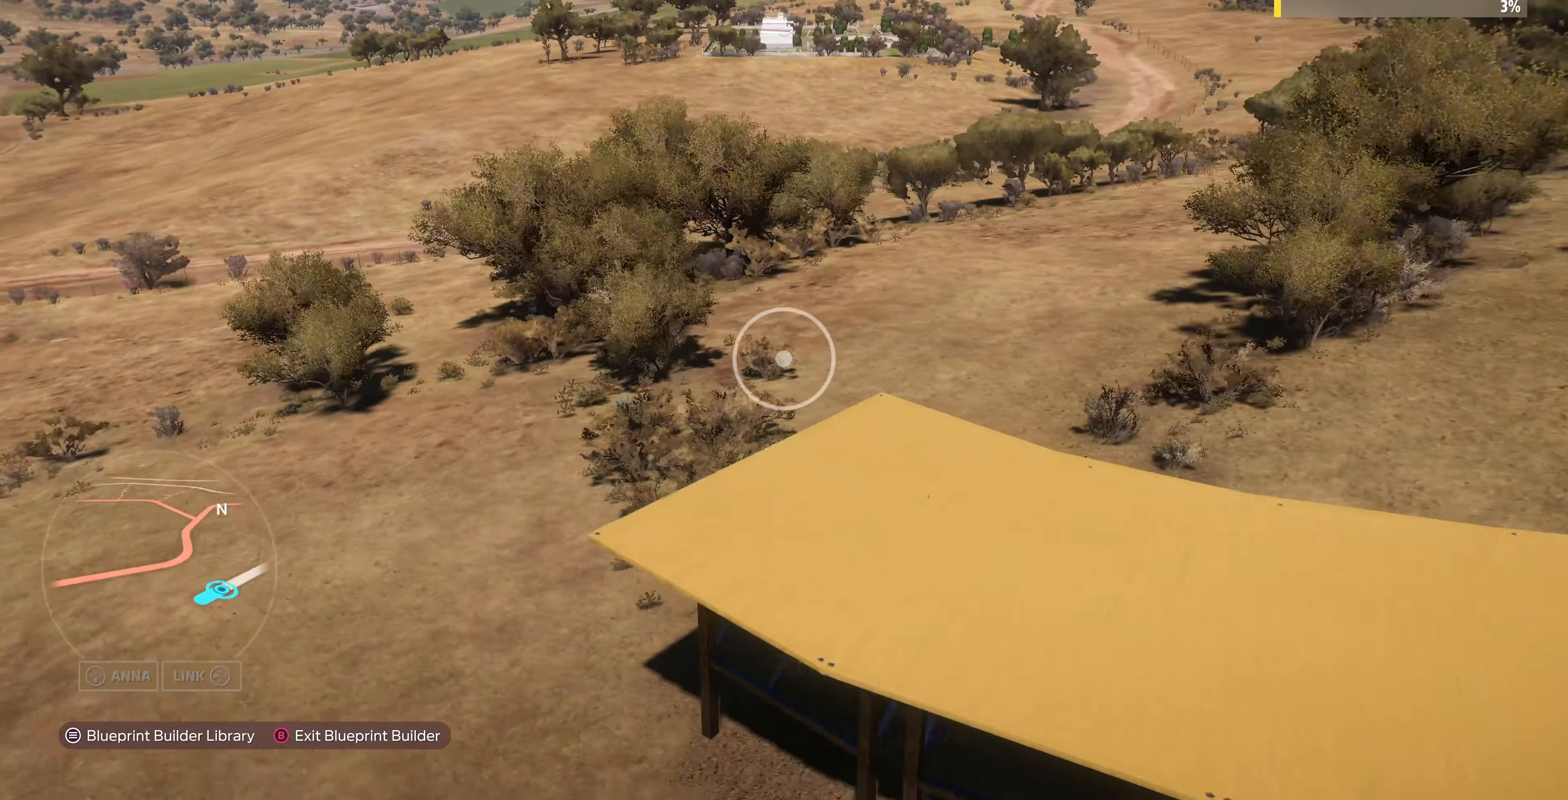
{"buttons": ["L2"], "left_stick": "up-right", "right_stick": "up-left", "events": [[133, "right_stick", "up-left"], [267, "left_stick", "up-right"]]}
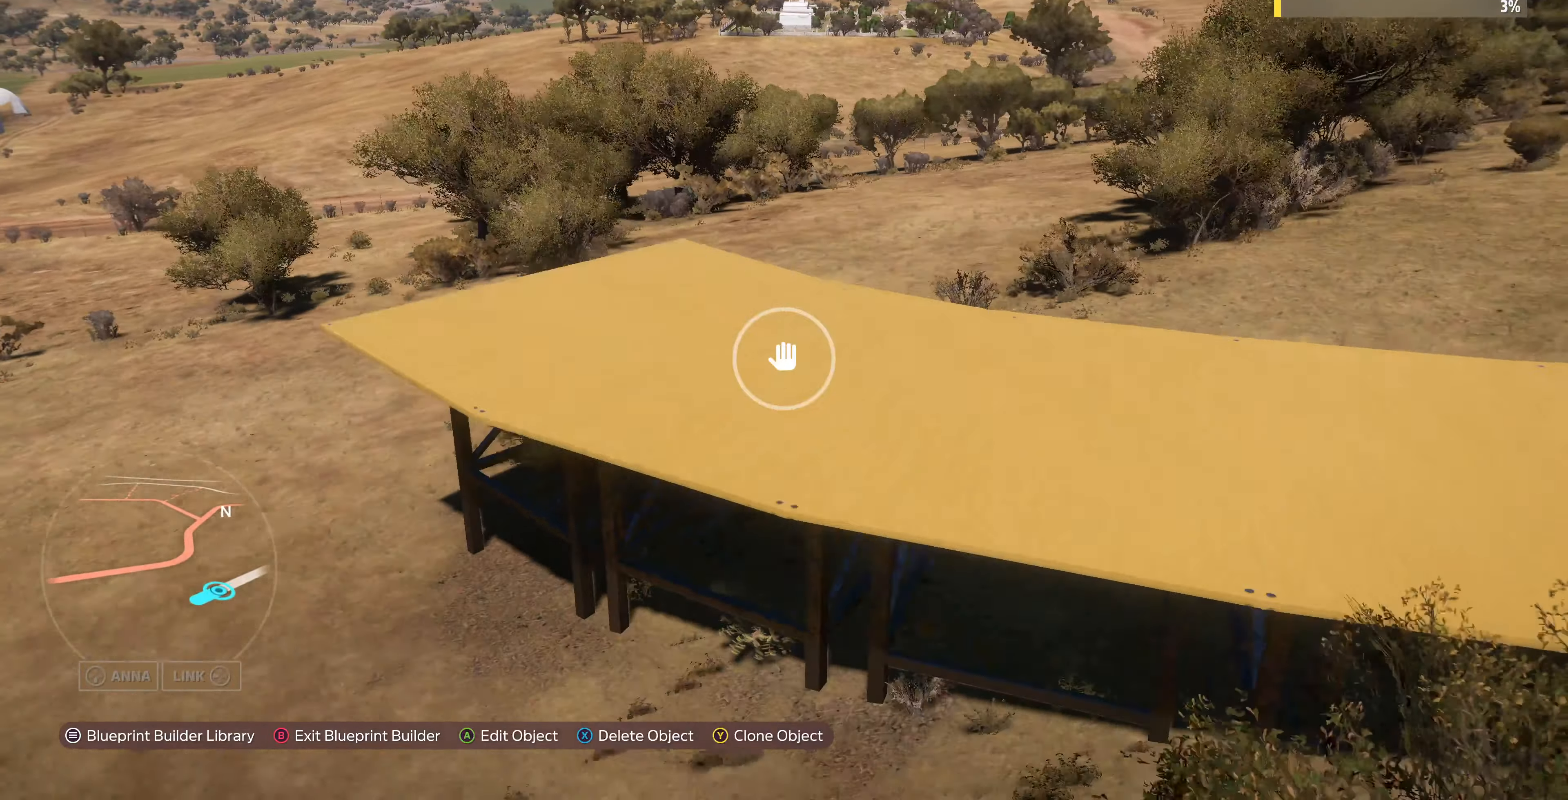
{"buttons": [], "left_stick": "up-right", "right_stick": "center", "events": [[33, "L2", "up"], [133, "right_stick", "center"], [233, "left_stick", "center"], [367, "left_stick", "up-right"]]}
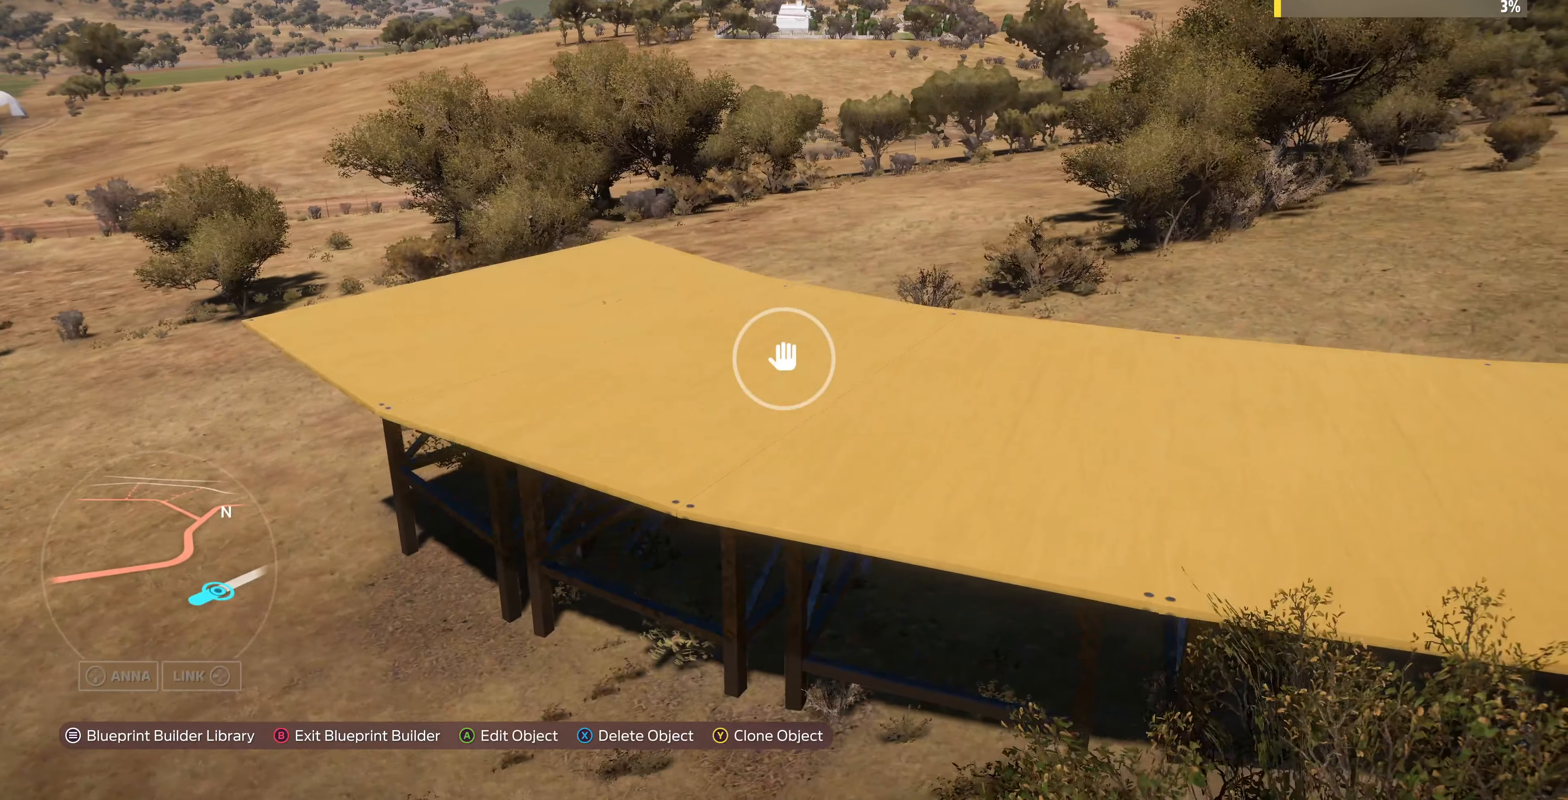
{"buttons": [], "left_stick": "up-right", "right_stick": "center", "events": []}
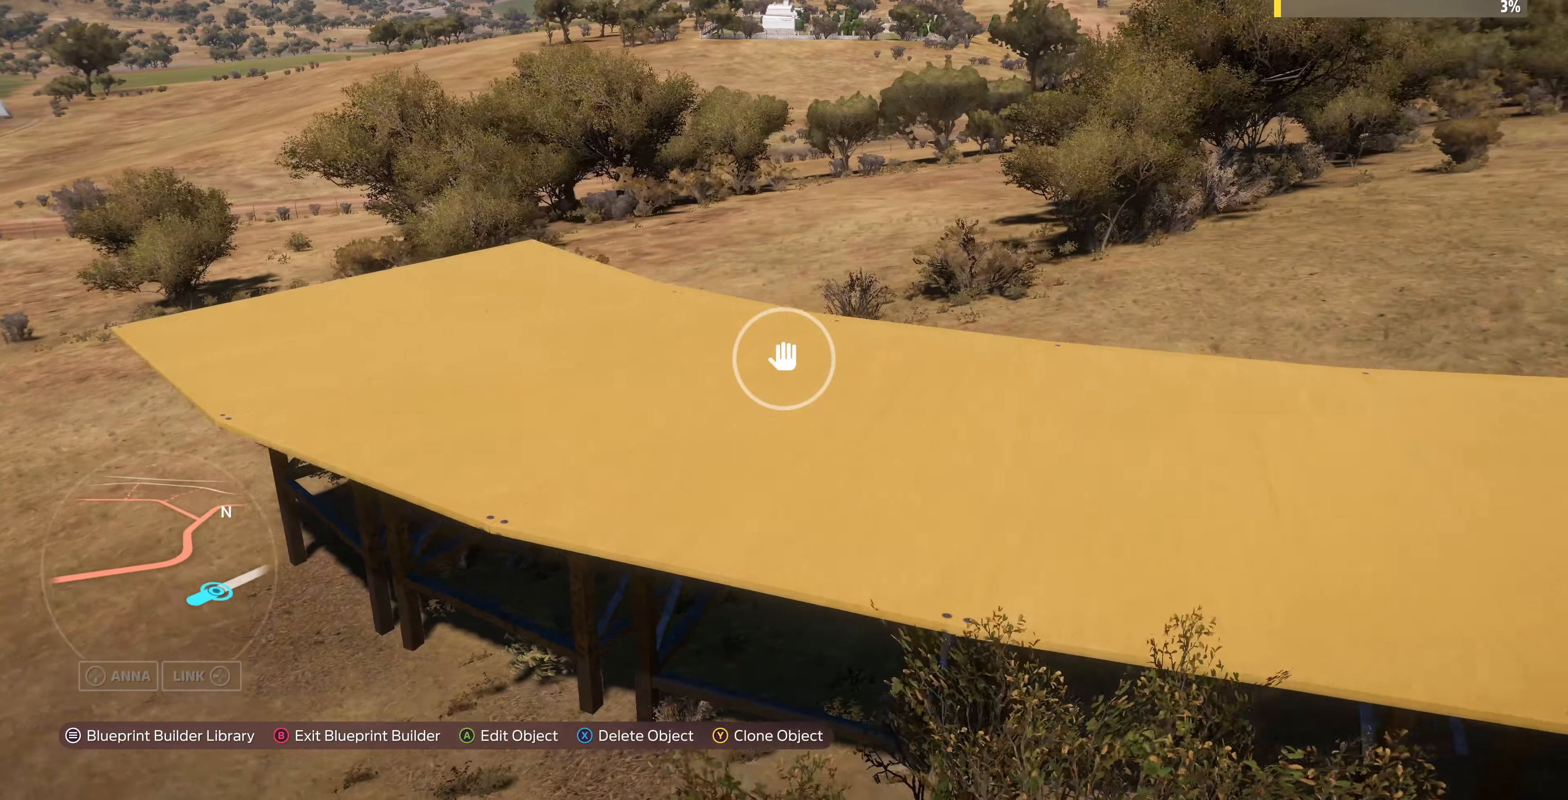
{"buttons": [], "left_stick": "right", "right_stick": "center", "events": [[100, "left_stick", "right"]]}
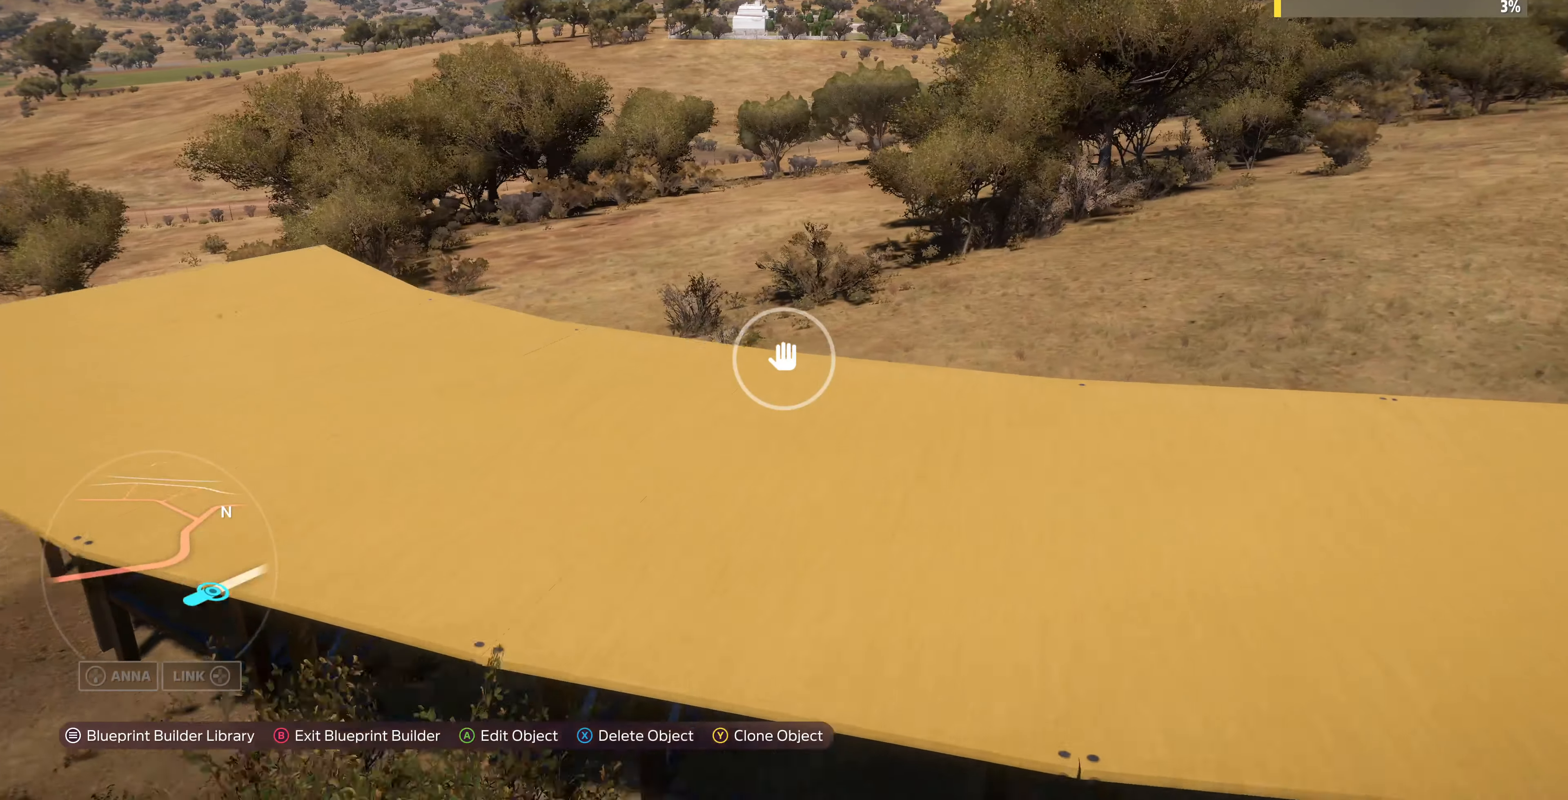
{"buttons": [], "left_stick": "up-left", "right_stick": "center", "events": [[67, "left_stick", "up"], [133, "left_stick", "up-left"]]}
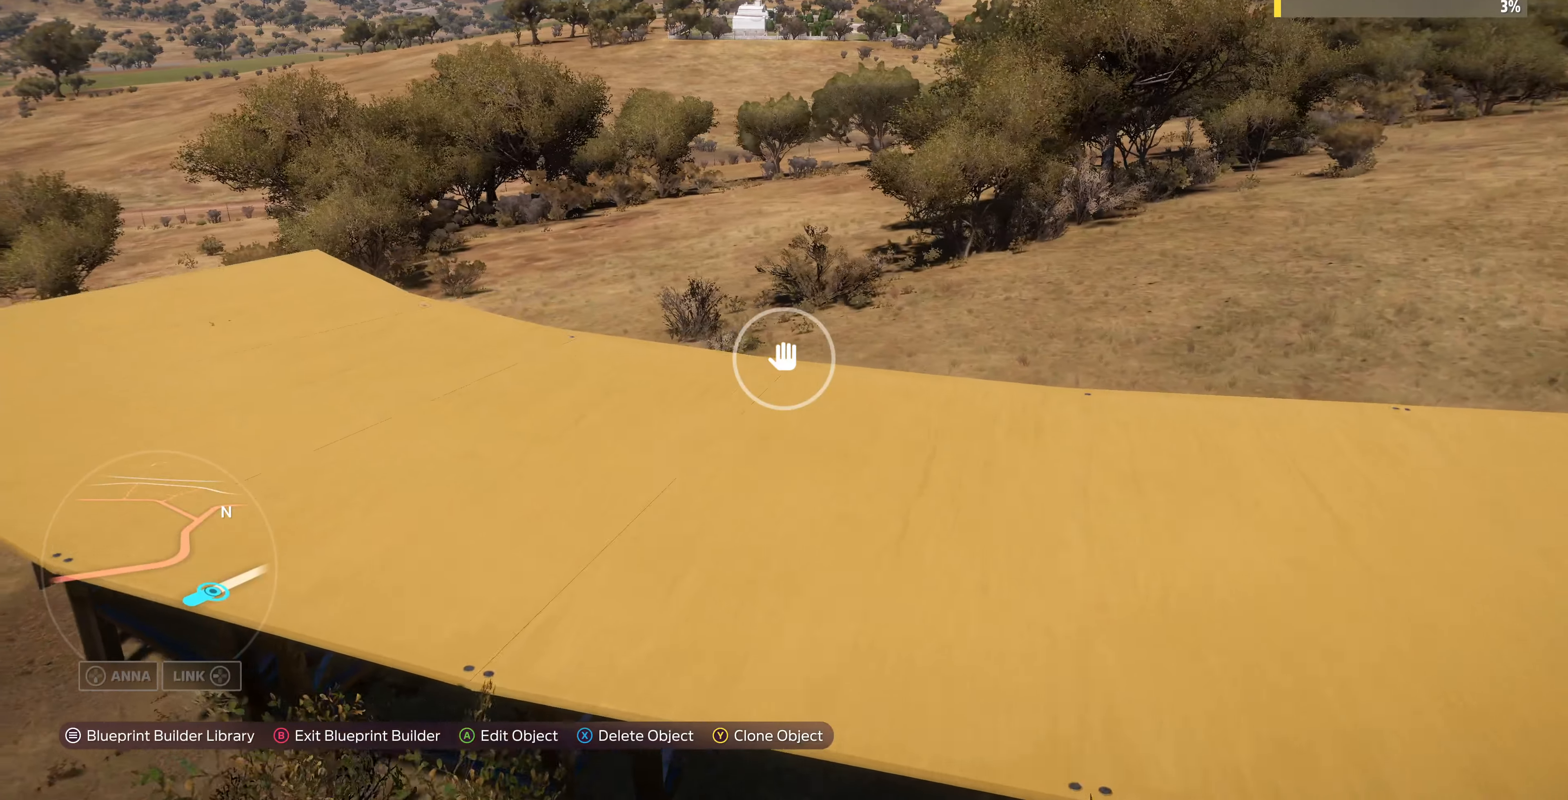
{"buttons": [], "left_stick": "up-left", "right_stick": "center", "events": []}
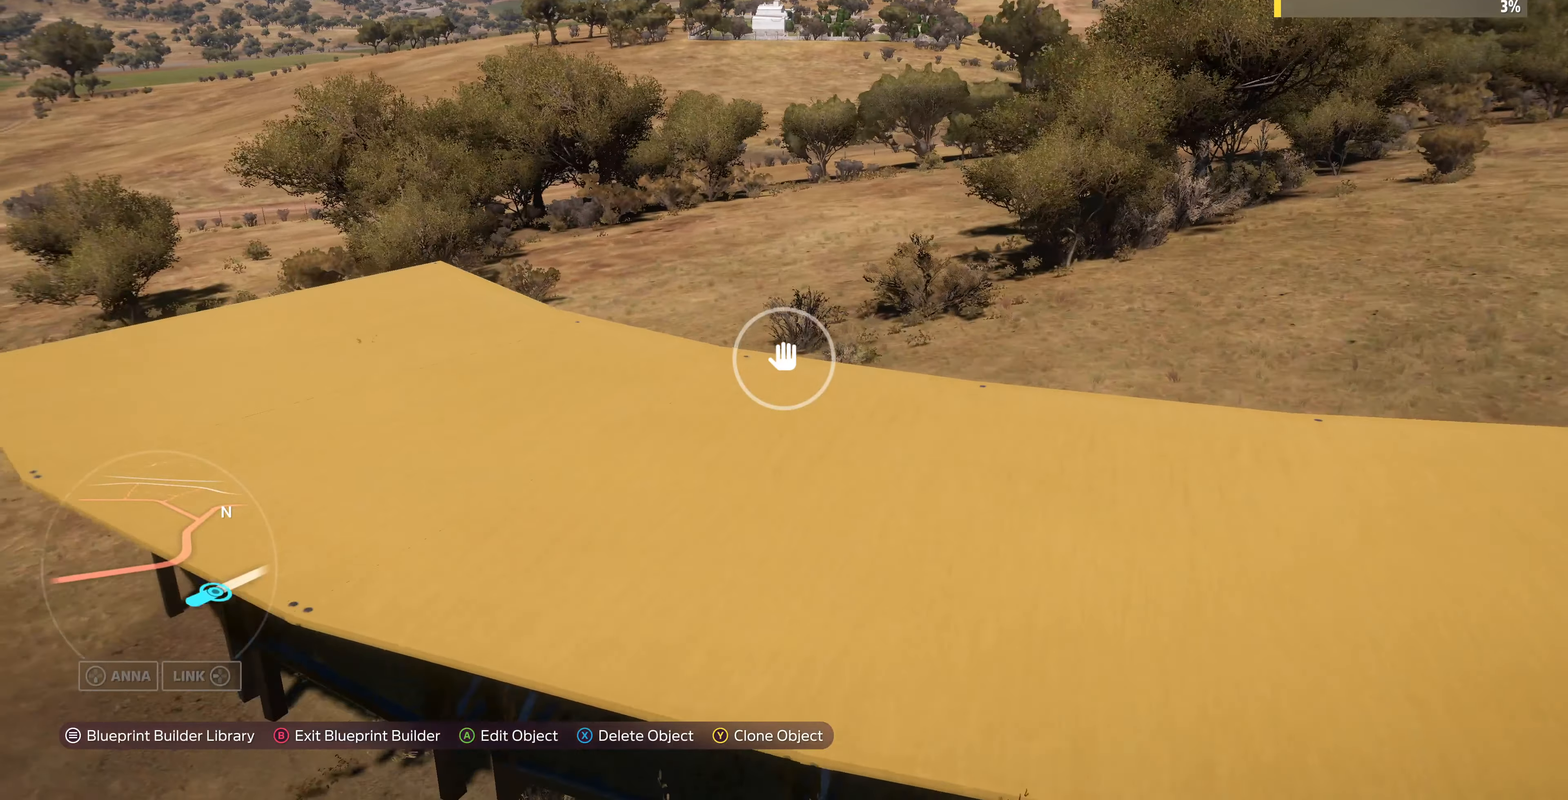
{"buttons": [], "left_stick": "up-left", "right_stick": "center", "events": [[167, "left_stick", "left"], [367, "left_stick", "center"], [467, "left_stick", "up-left"]]}
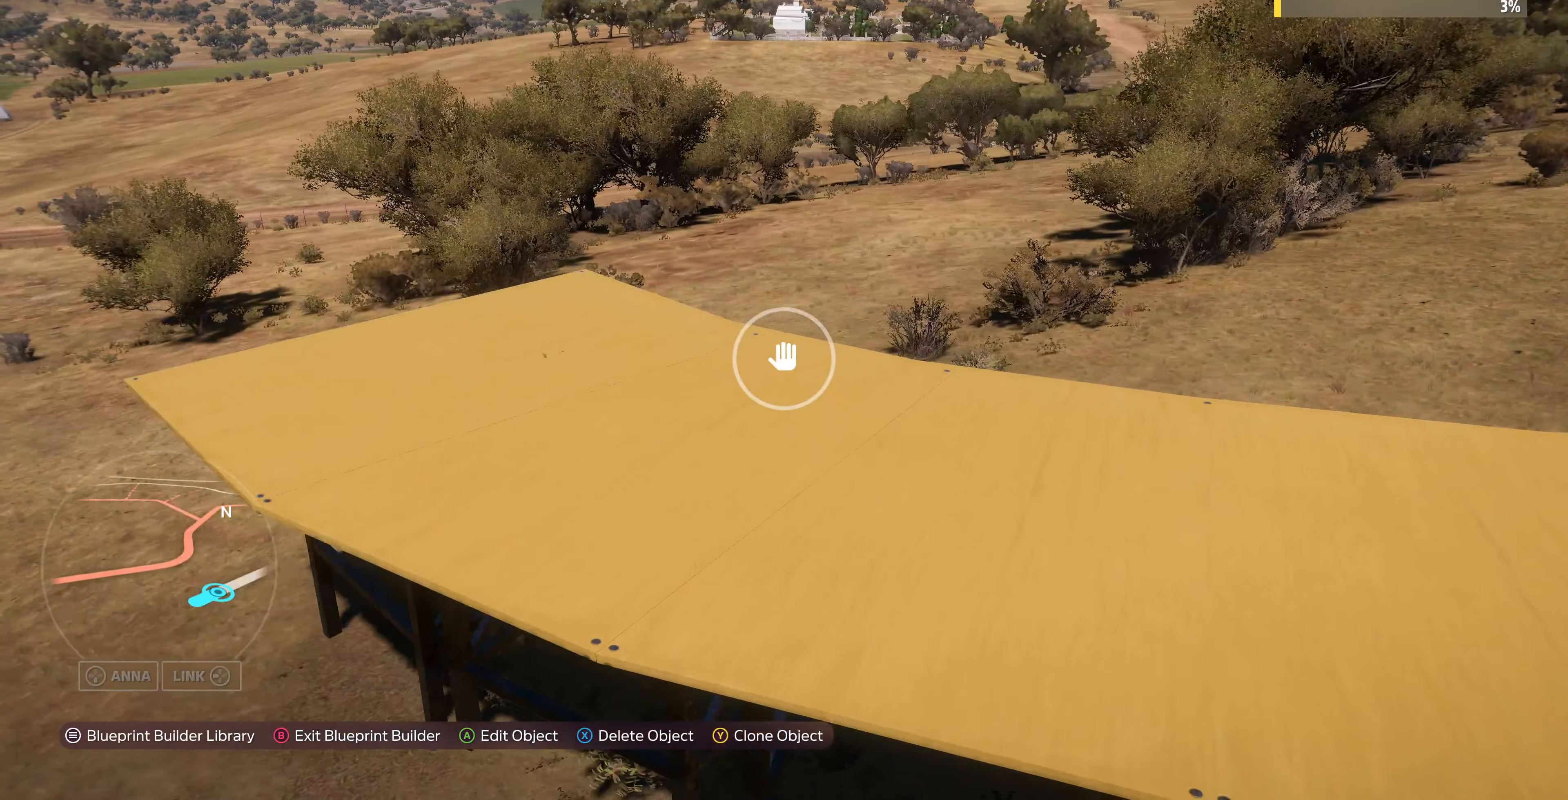
{"buttons": [], "left_stick": "down-left", "right_stick": "right", "events": [[33, "right_stick", "right"], [133, "left_stick", "left"], [500, "left_stick", "down-left"]]}
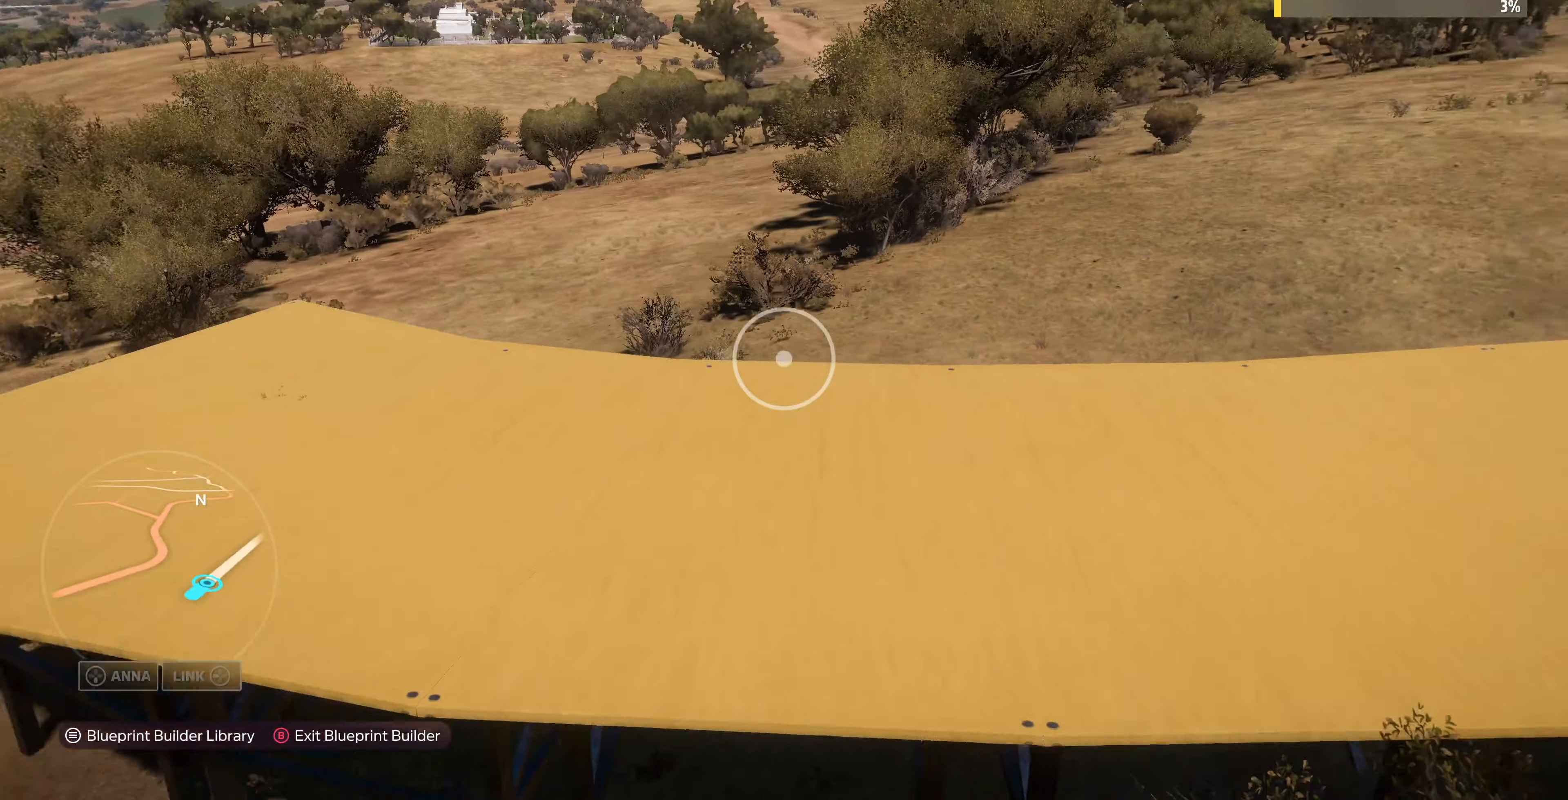
{"buttons": [], "left_stick": "down-right", "right_stick": "left", "events": [[133, "right_stick", "center"], [233, "left_stick", "down"], [333, "left_stick", "down-right"], [366, "right_stick", "left"]]}
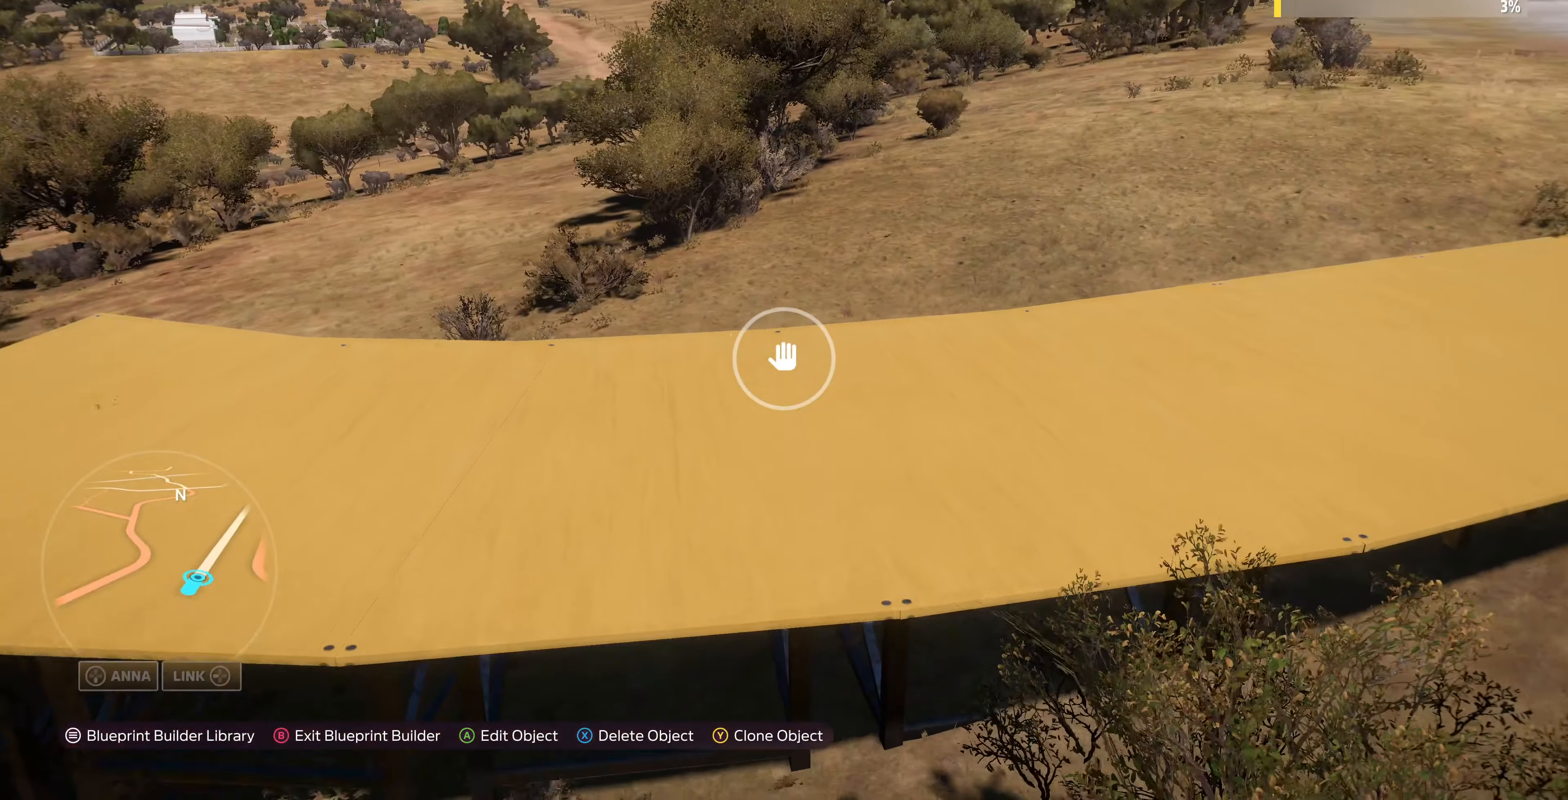
{"buttons": [], "left_stick": "center", "right_stick": "left", "events": [[33, "left_stick", "right"], [133, "left_stick", "up-right"], [300, "right_stick", "center"], [366, "left_stick", "up-left"], [400, "right_stick", "left"], [500, "left_stick", "center"]]}
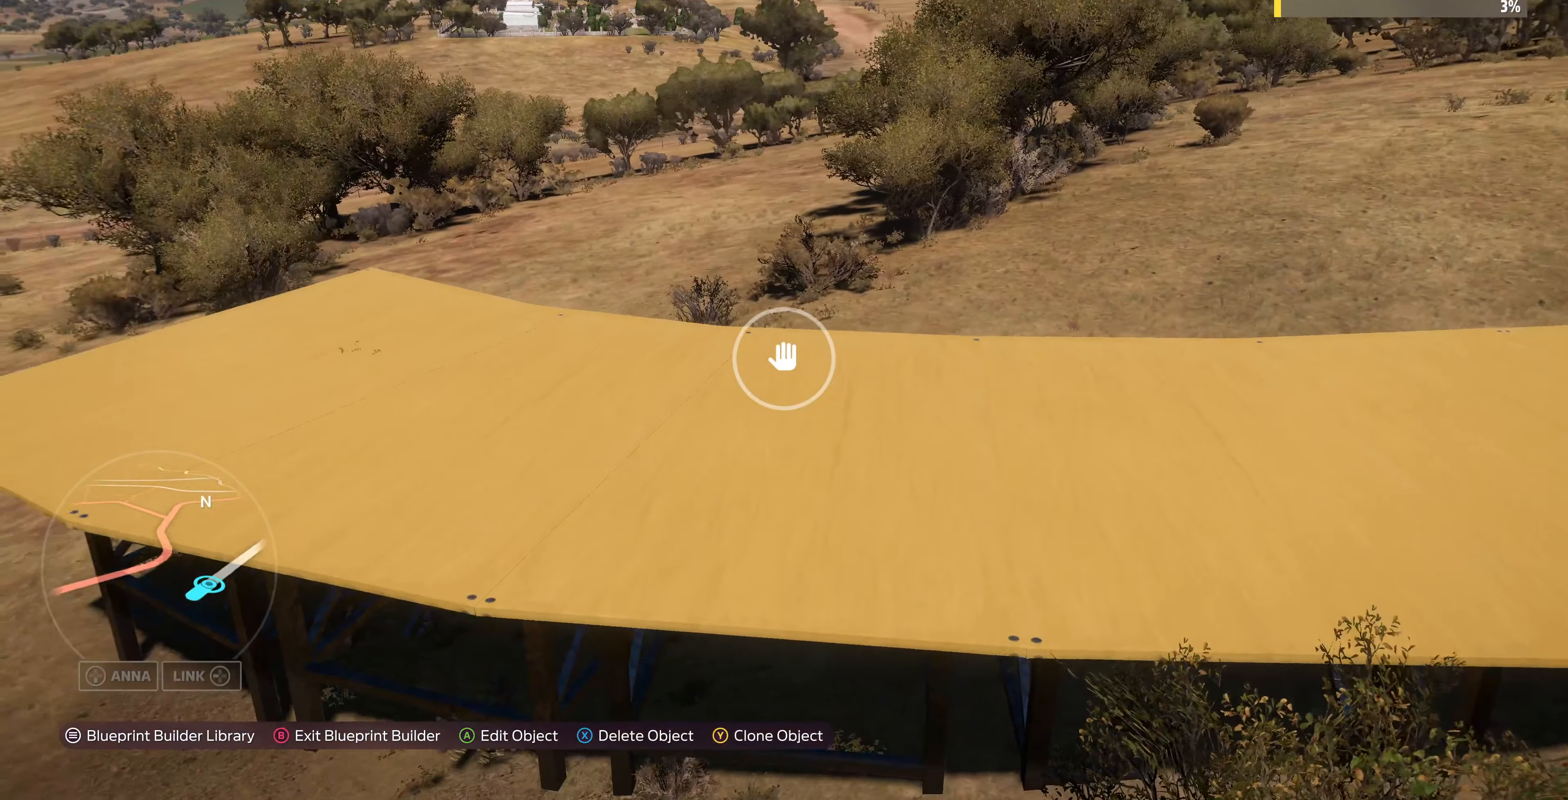
{"buttons": [], "left_stick": "up-left", "right_stick": "center", "events": [[200, "right_stick", "center"], [466, "left_stick", "up-left"]]}
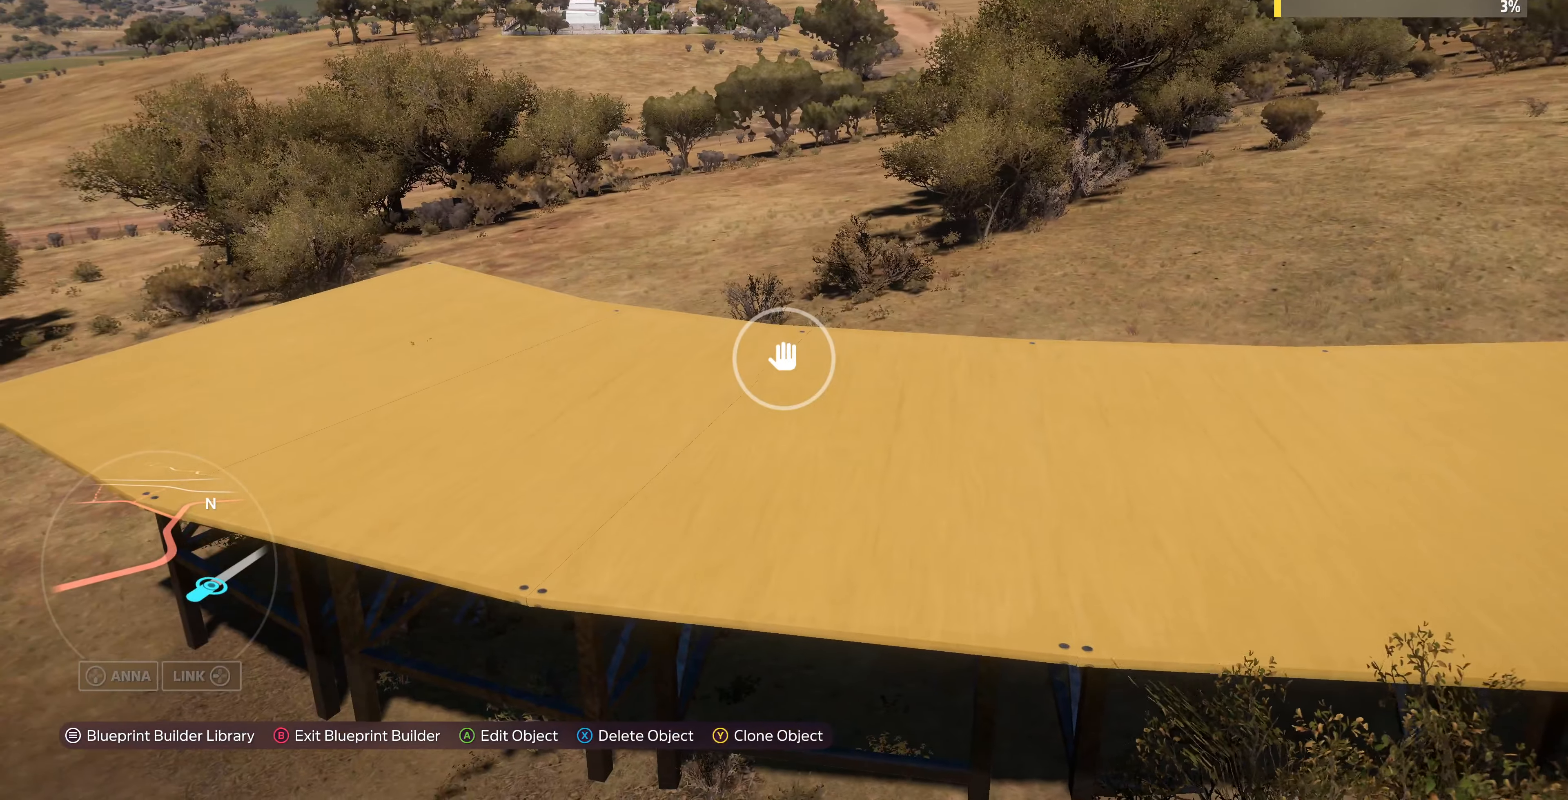
{"buttons": [], "left_stick": "up-left", "right_stick": "center", "events": []}
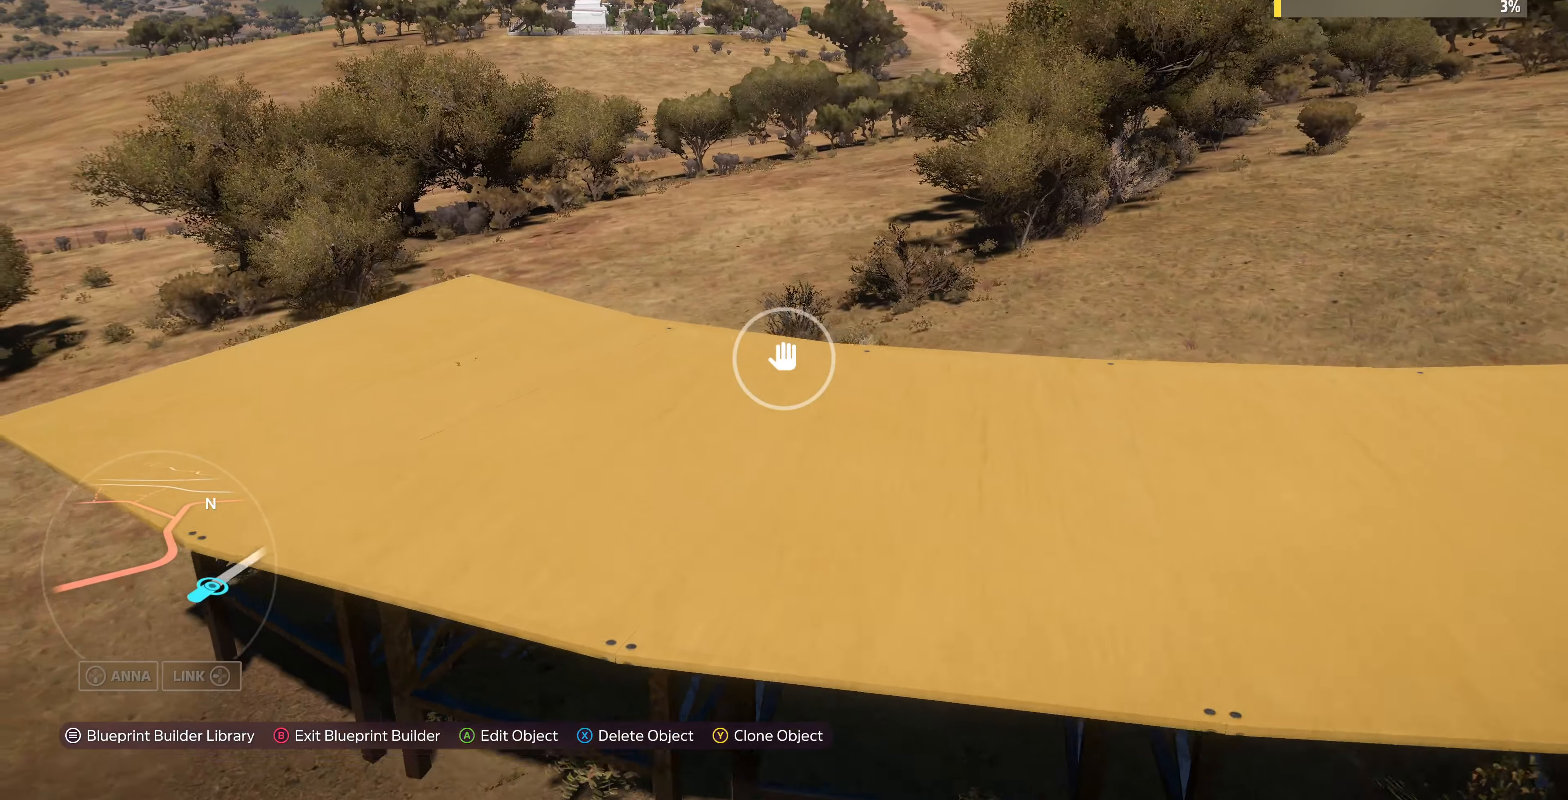
{"buttons": [], "left_stick": "up", "right_stick": "center", "events": [[200, "left_stick", "up"]]}
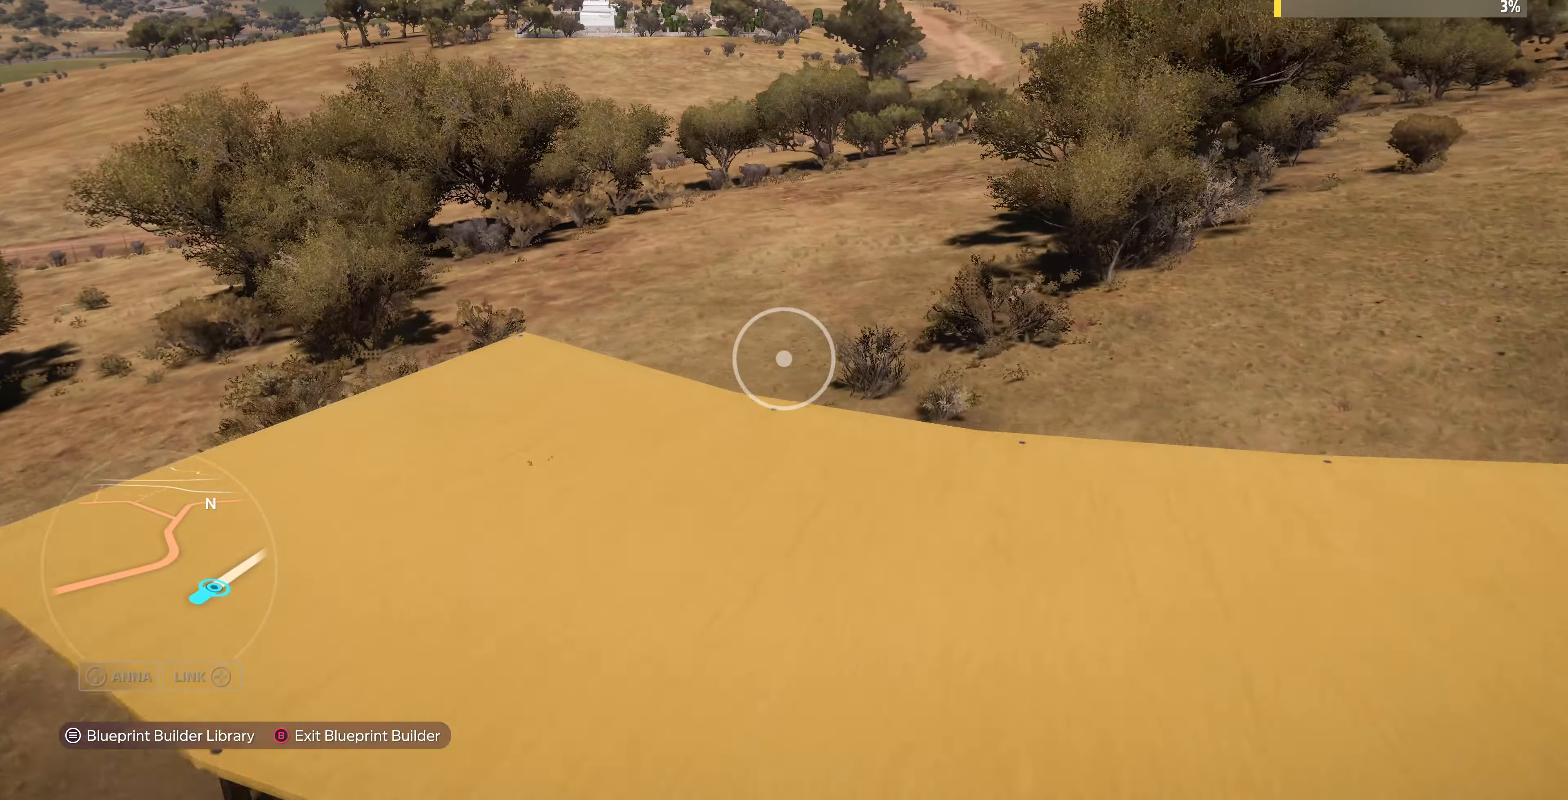
{"buttons": [], "left_stick": "up", "right_stick": "center", "events": []}
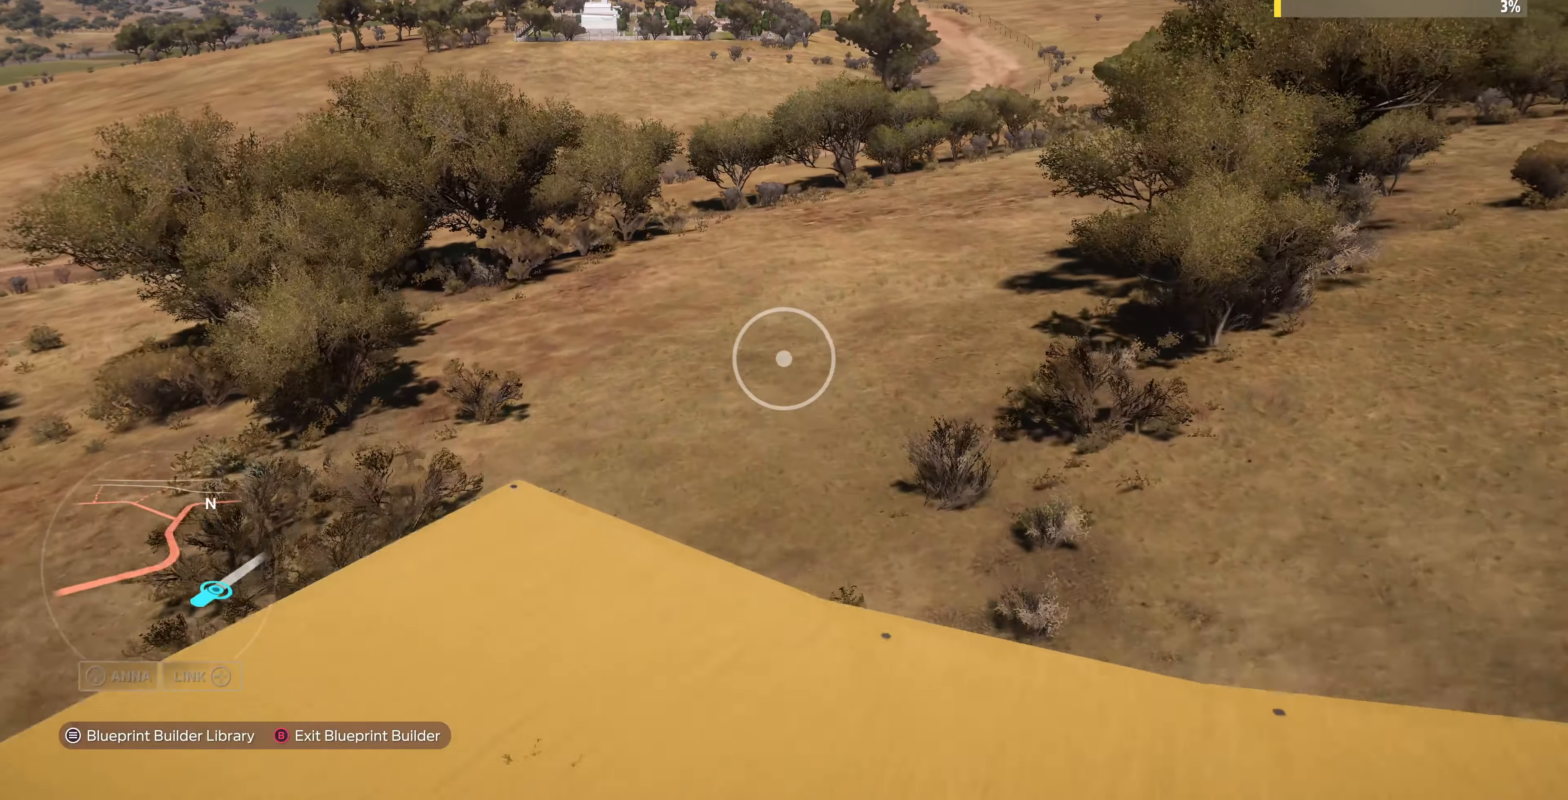
{"buttons": [], "left_stick": "up", "right_stick": "center", "events": []}
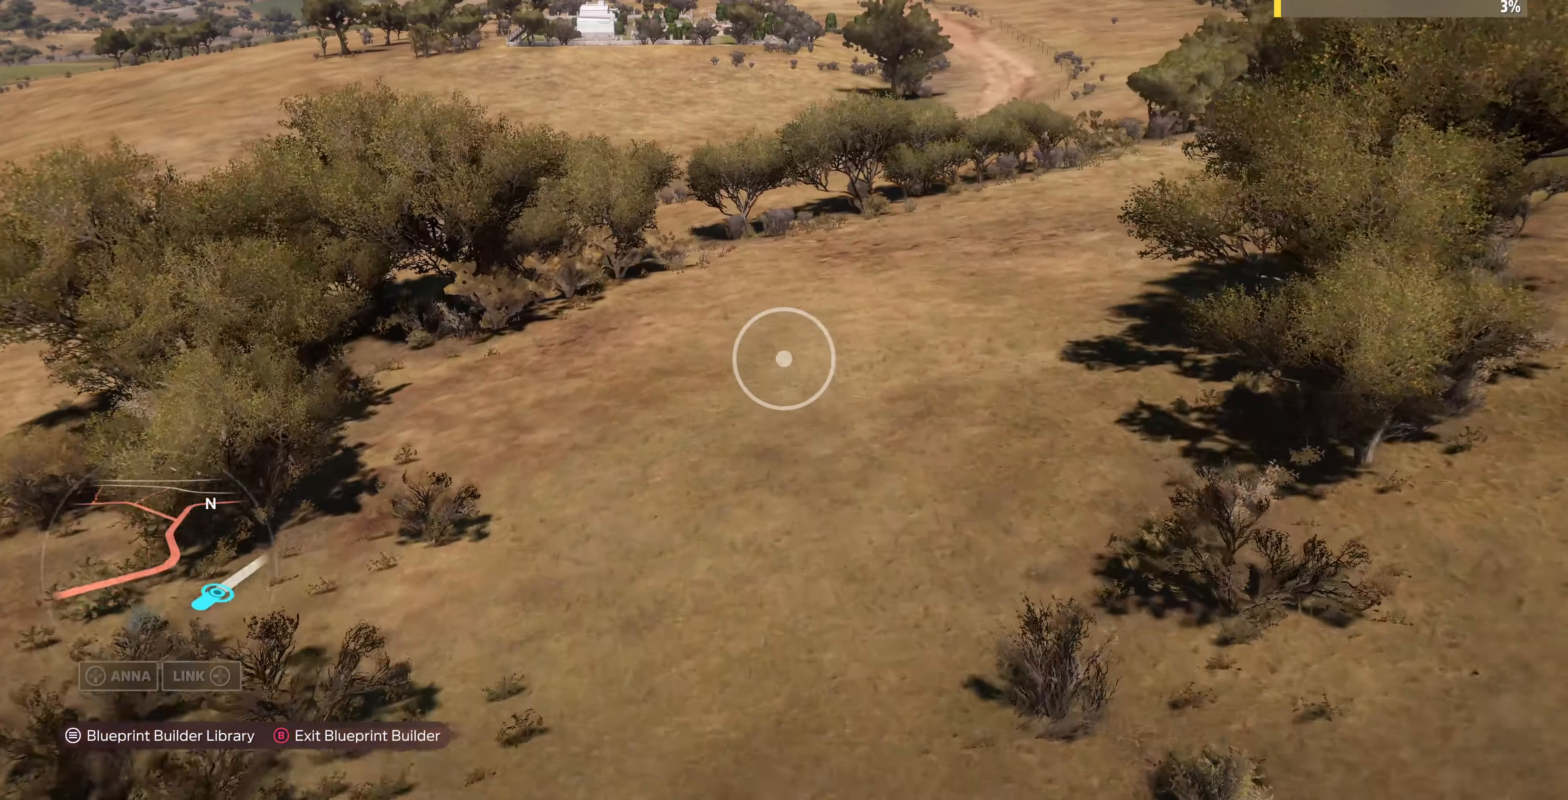
{"buttons": [], "left_stick": "up", "right_stick": "left", "events": [[433, "right_stick", "left"]]}
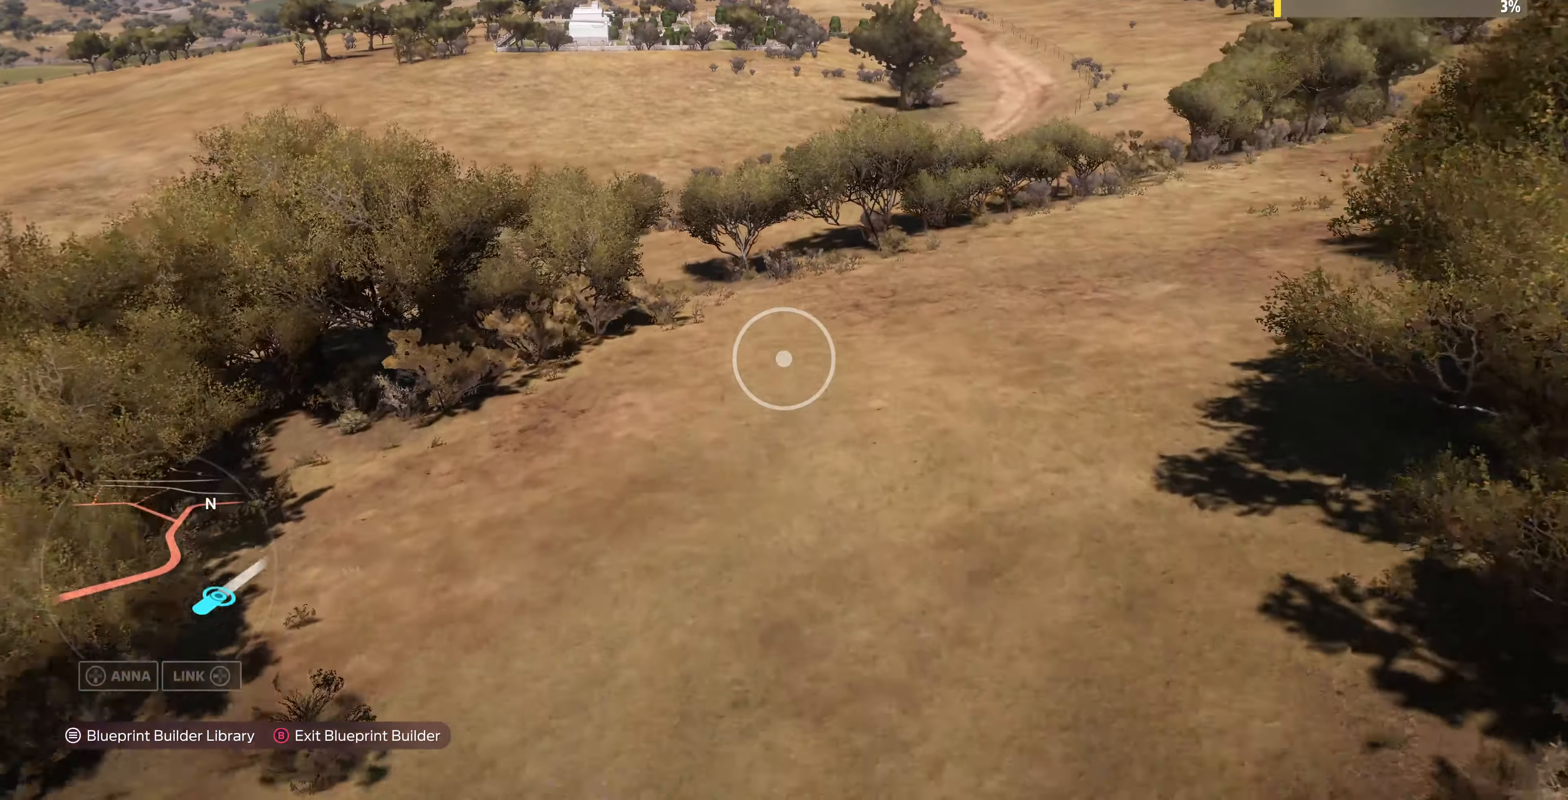
{"buttons": [], "left_stick": "up", "right_stick": "left", "events": [[133, "right_stick", "center"], [400, "right_stick", "left"]]}
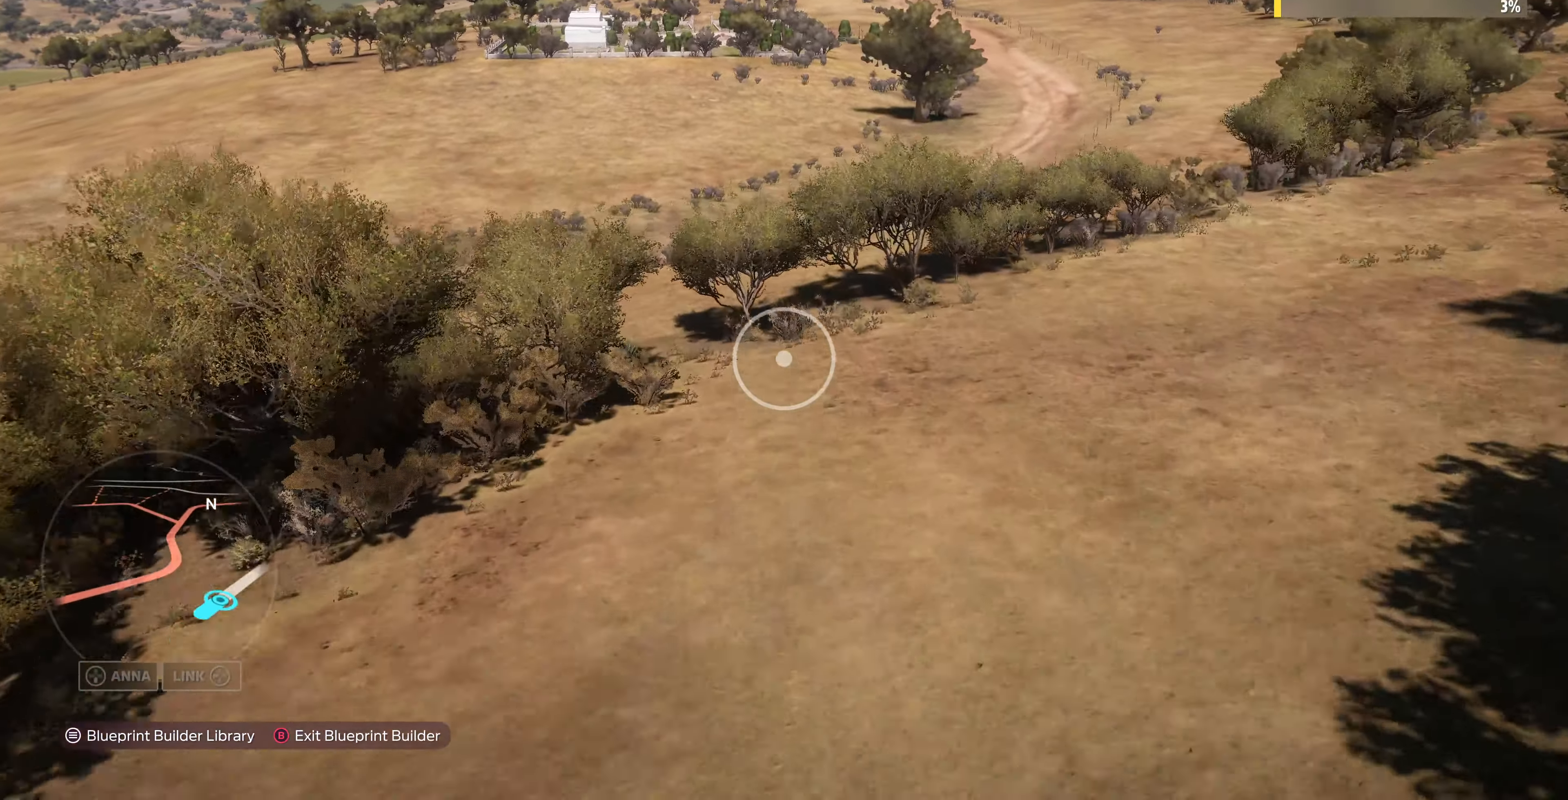
{"buttons": ["R2"], "left_stick": "up", "right_stick": "center", "events": [[233, "right_stick", "center"], [433, "R2", "down"]]}
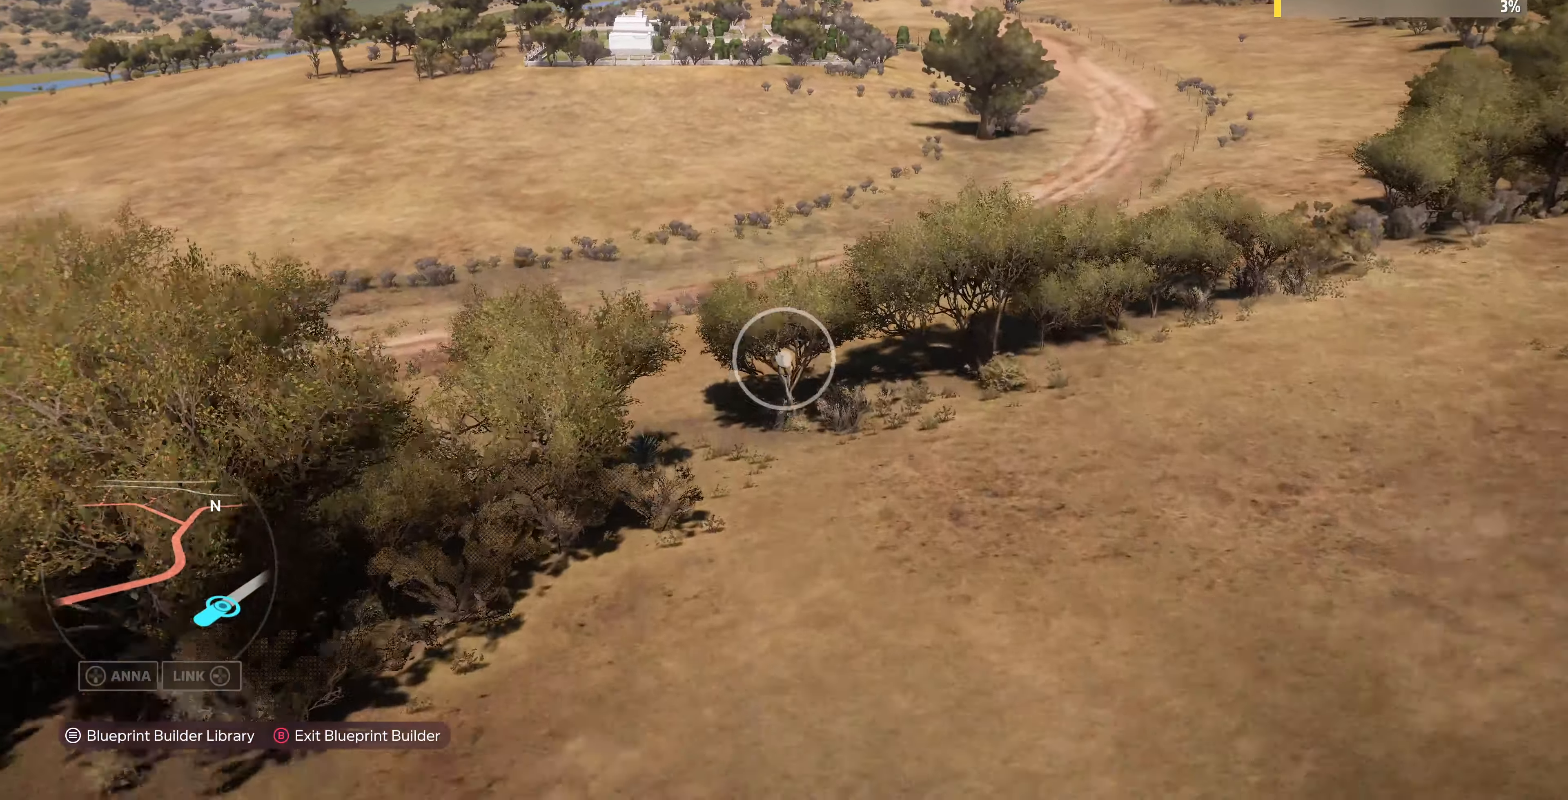
{"buttons": [], "left_stick": "up", "right_stick": "center", "events": [[33, "right_stick", "left"], [200, "R2", "up"], [234, "right_stick", "center"]]}
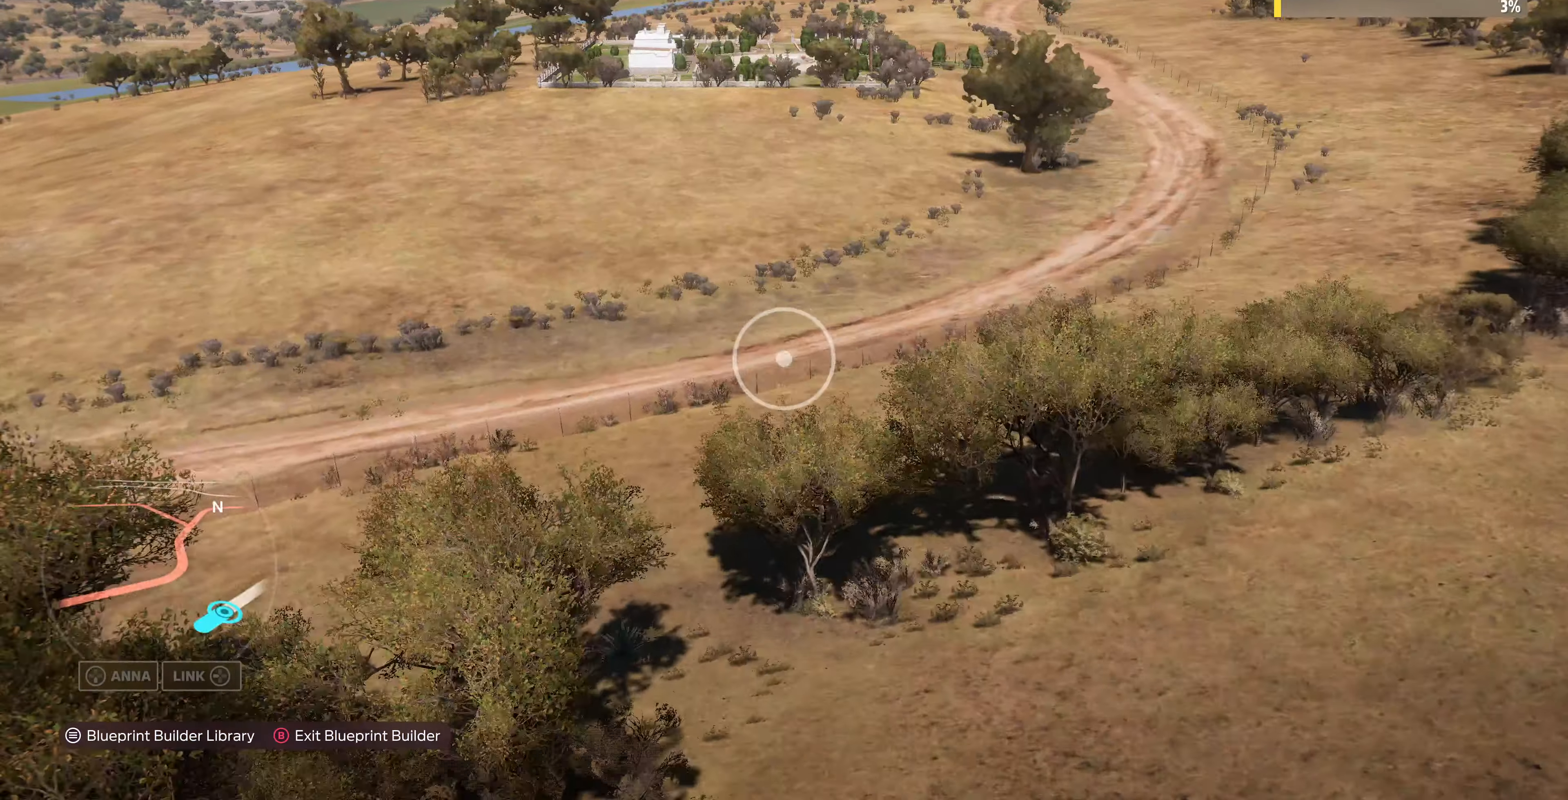
{"buttons": [], "left_stick": "up", "right_stick": "center", "events": []}
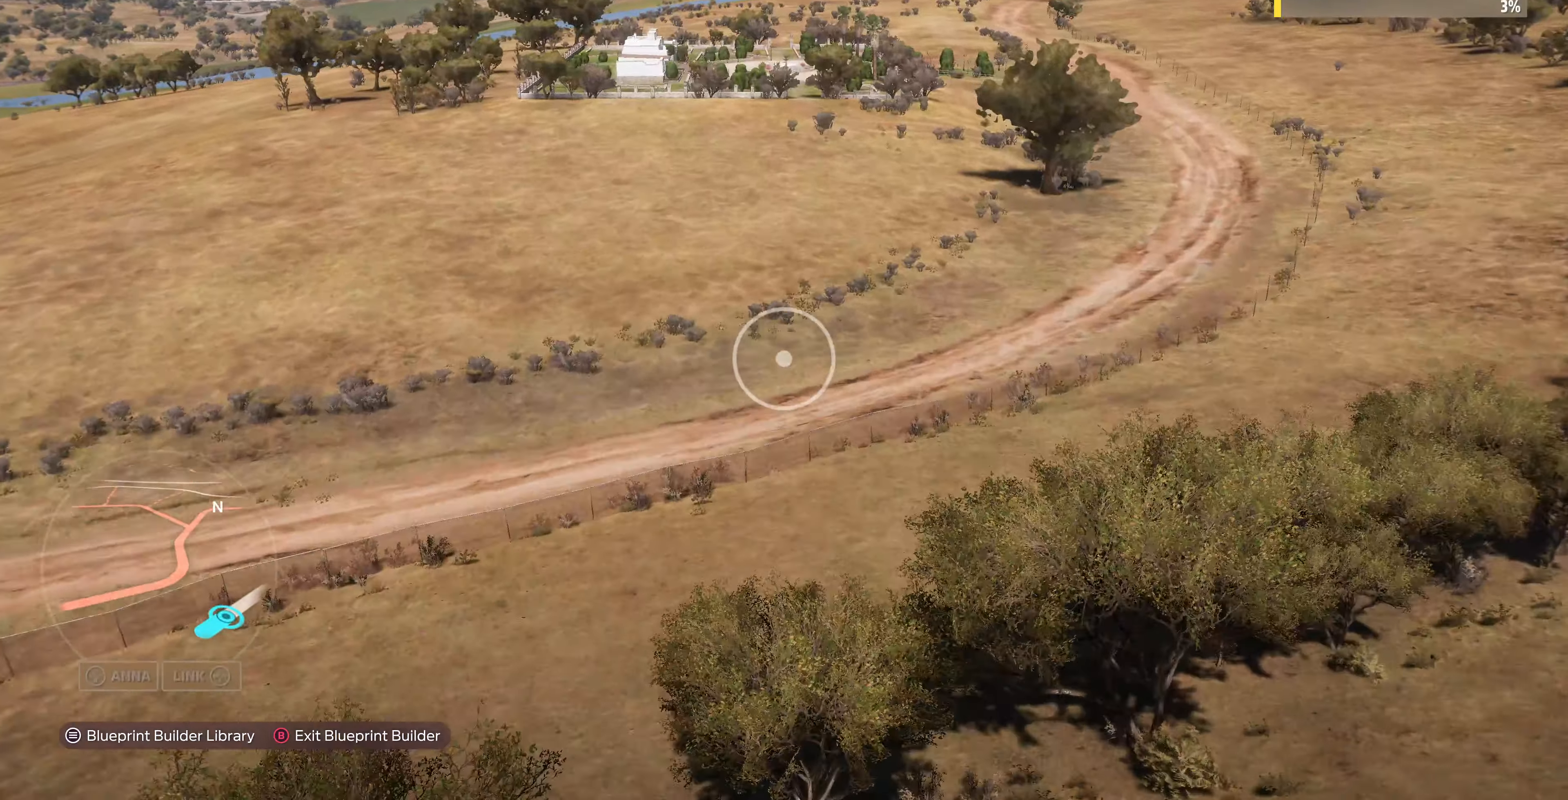
{"buttons": [], "left_stick": "up", "right_stick": "center", "events": []}
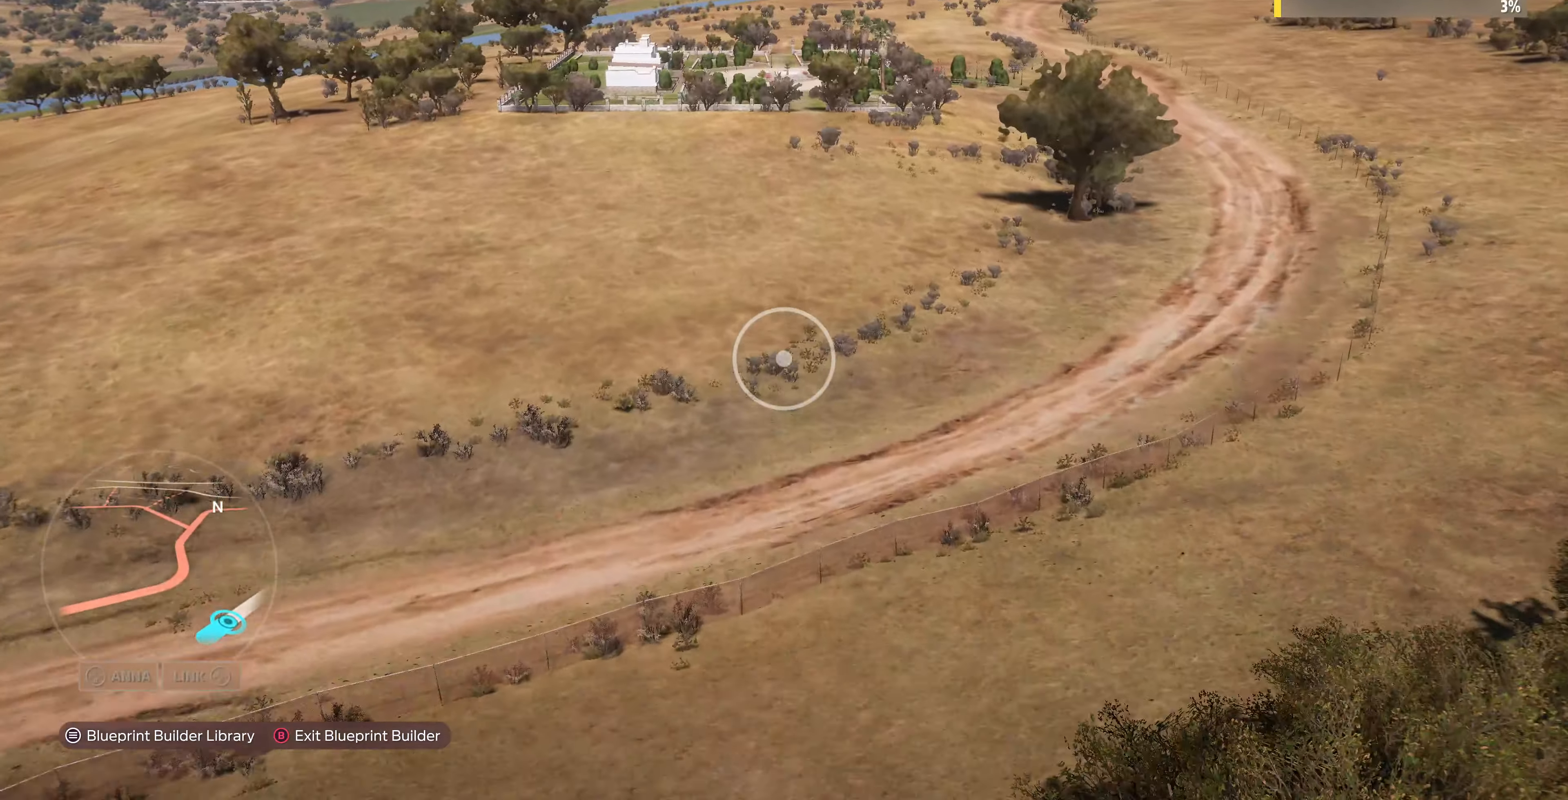
{"buttons": [], "left_stick": "up", "right_stick": "center", "events": []}
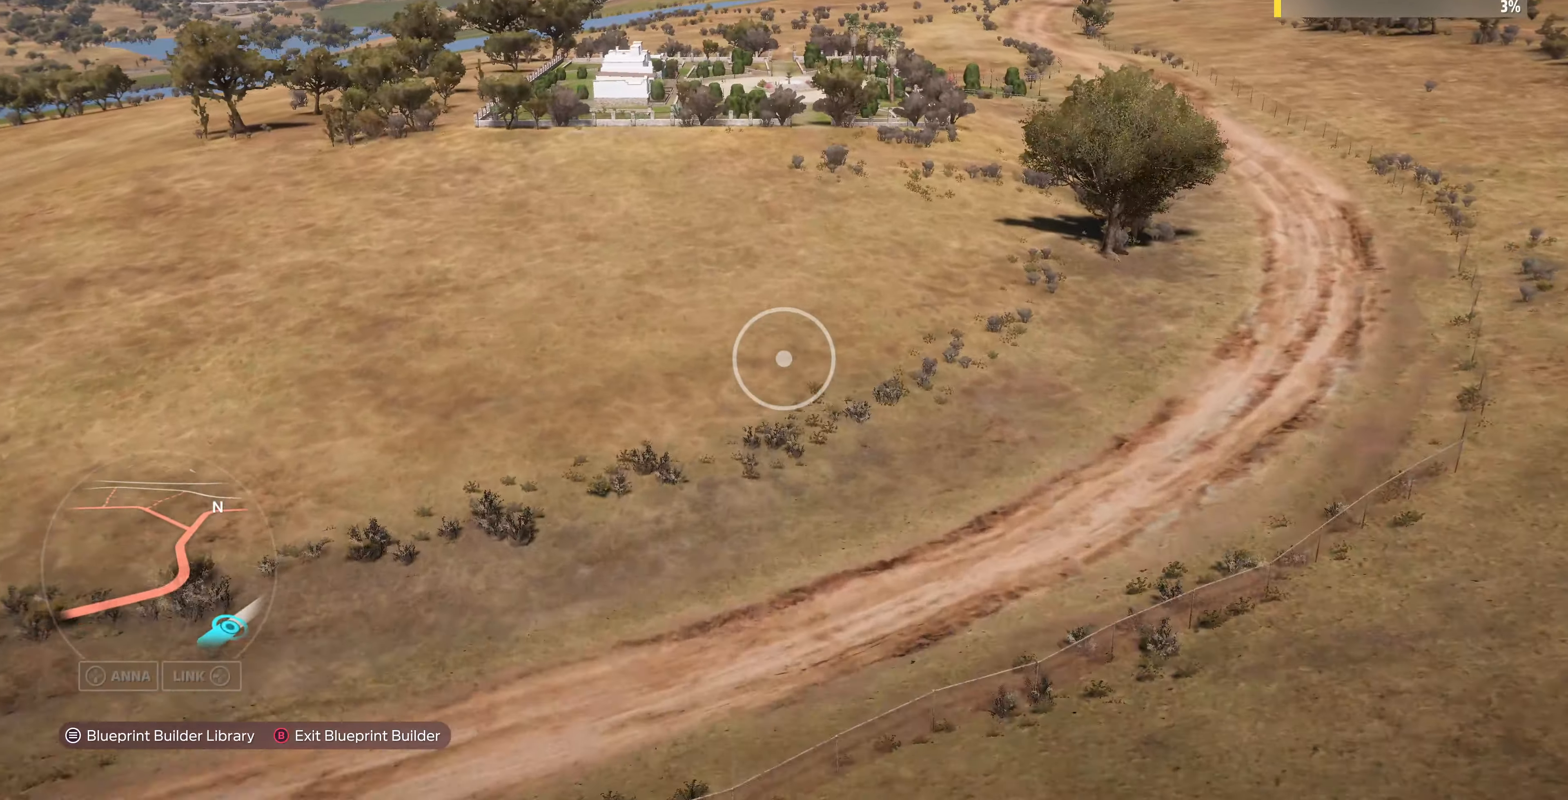
{"buttons": [], "left_stick": "up", "right_stick": "center", "events": []}
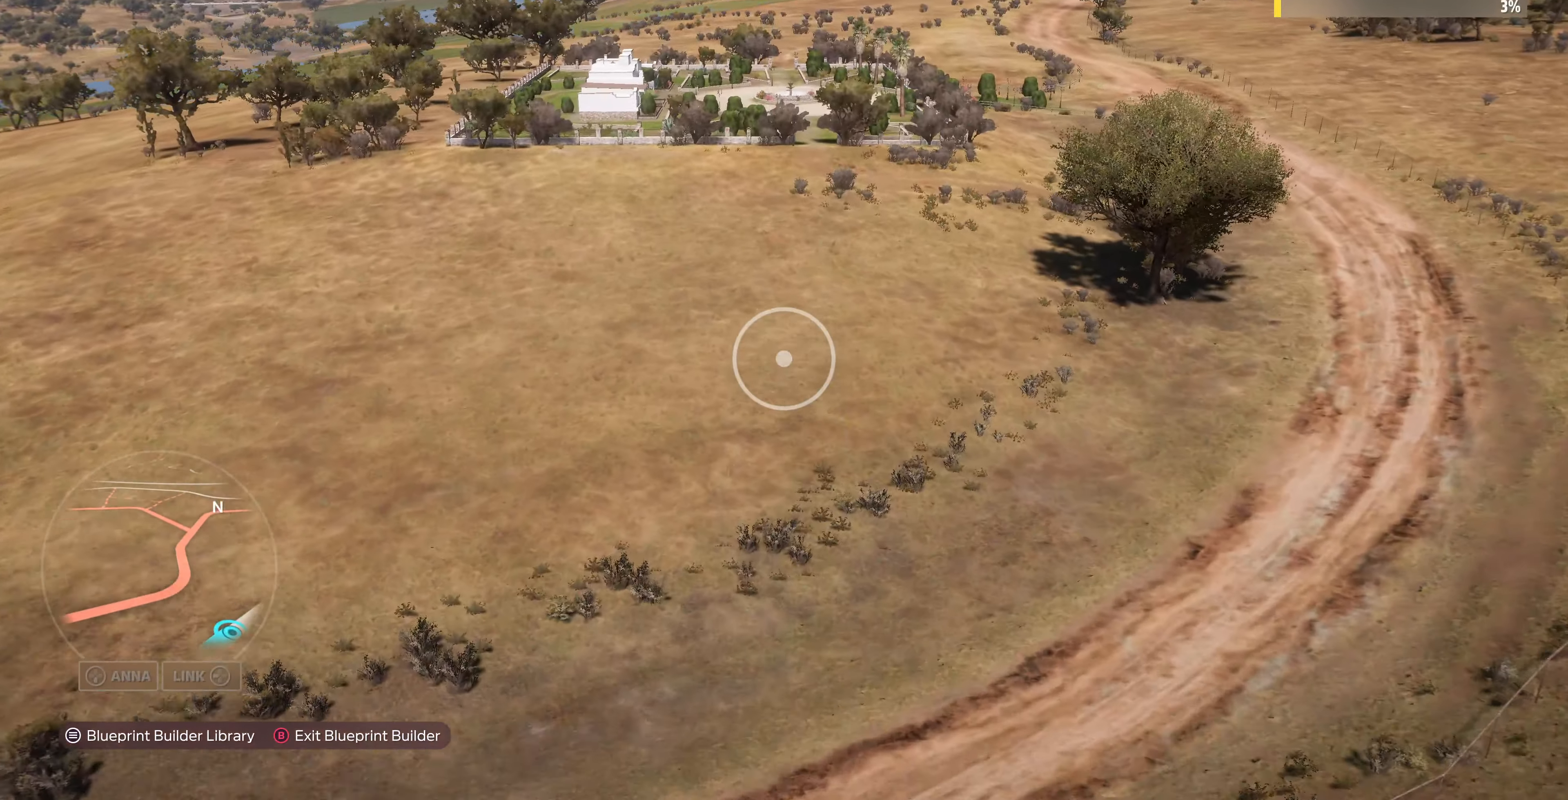
{"buttons": [], "left_stick": "up", "right_stick": "center", "events": []}
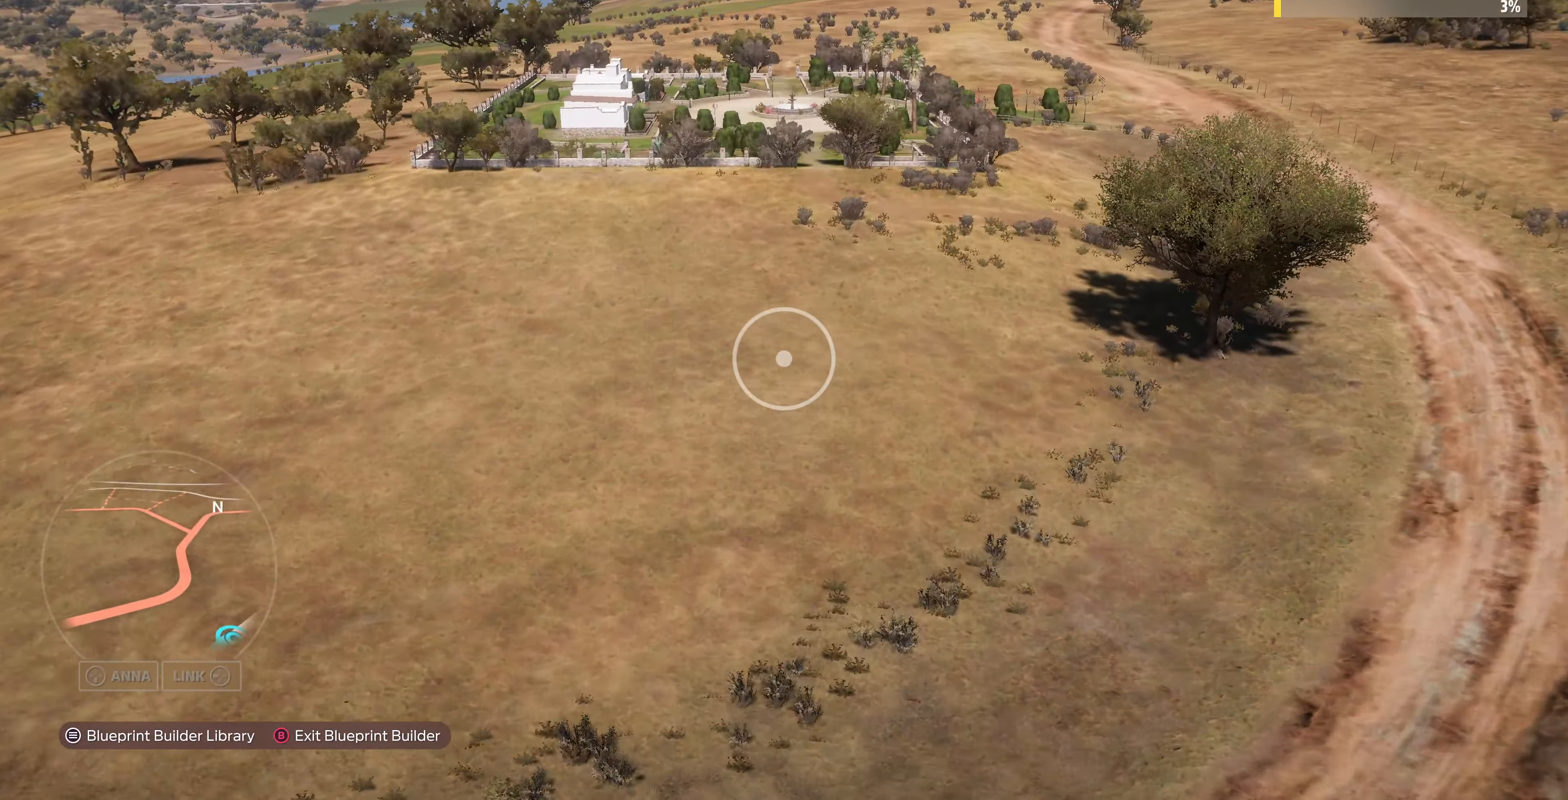
{"buttons": [], "left_stick": "up", "right_stick": "center", "events": []}
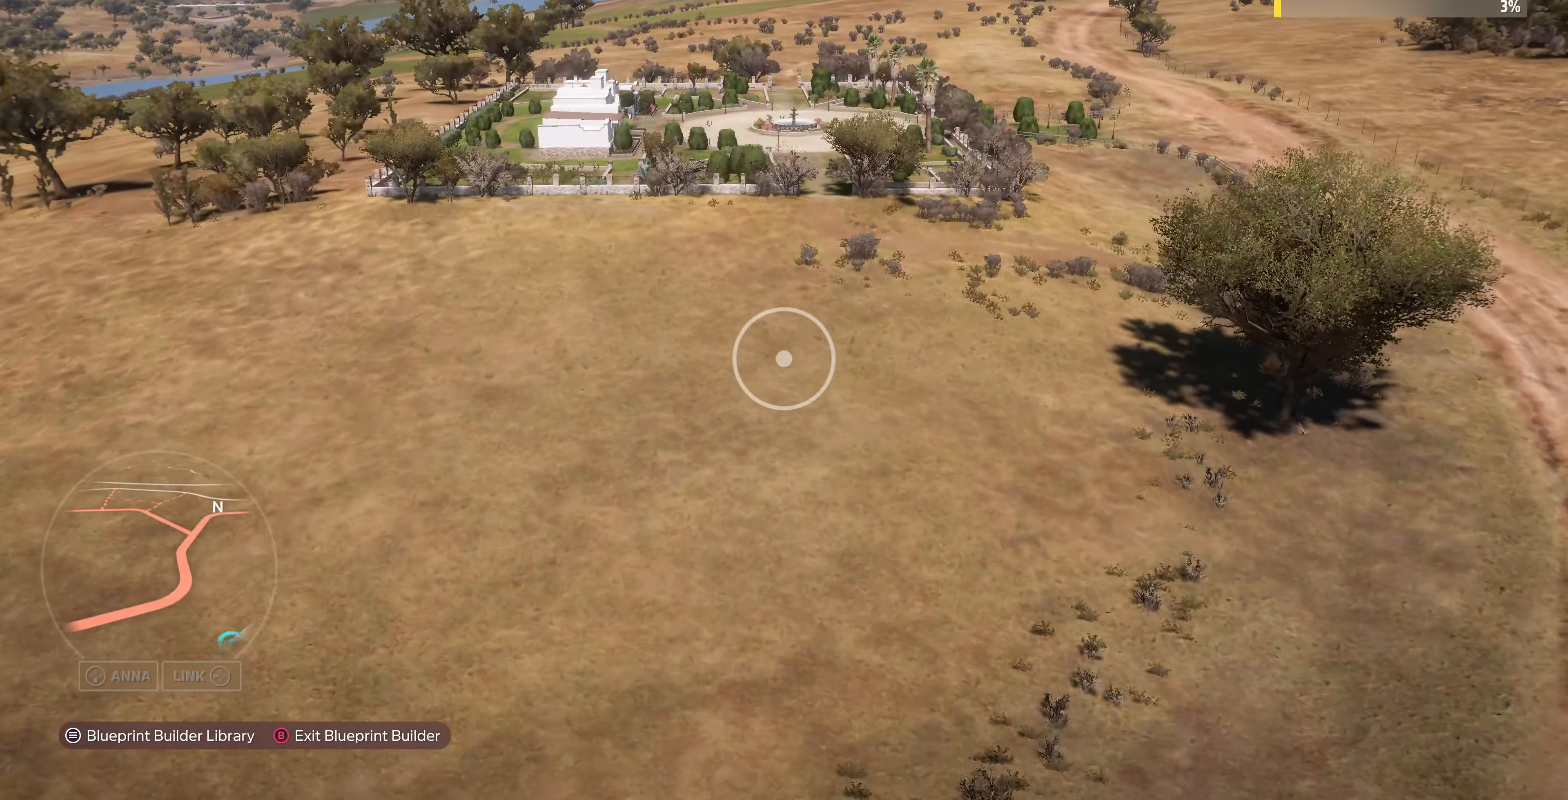
{"buttons": [], "left_stick": "center", "right_stick": "center", "events": [[467, "left_stick", "center"]]}
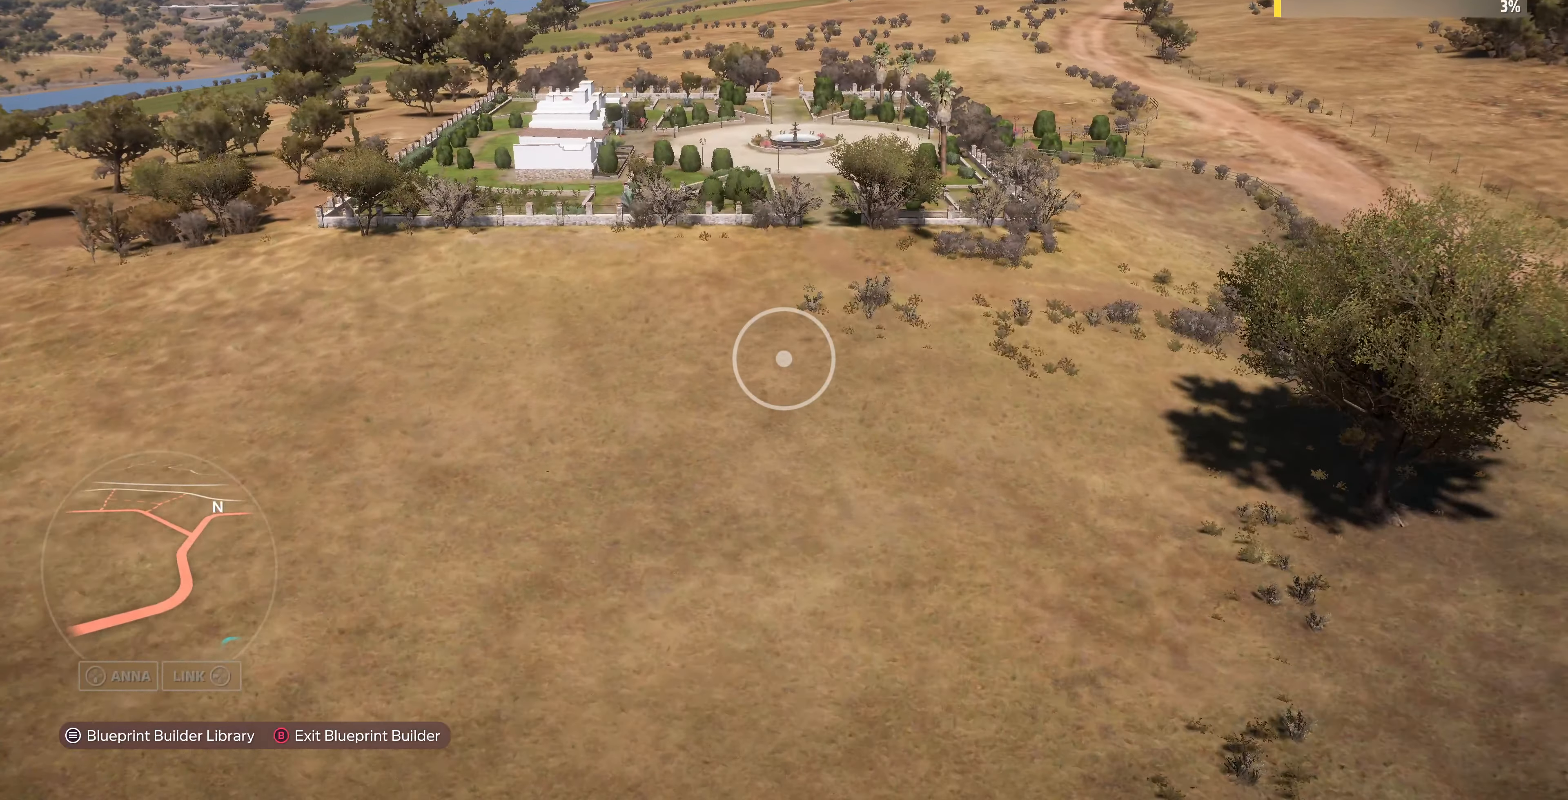
{"buttons": [], "left_stick": "center", "right_stick": "center", "events": [[100, "START", "down"], [134, "START", "up"], [267, "CROSS", "down"], [400, "CROSS", "up"]]}
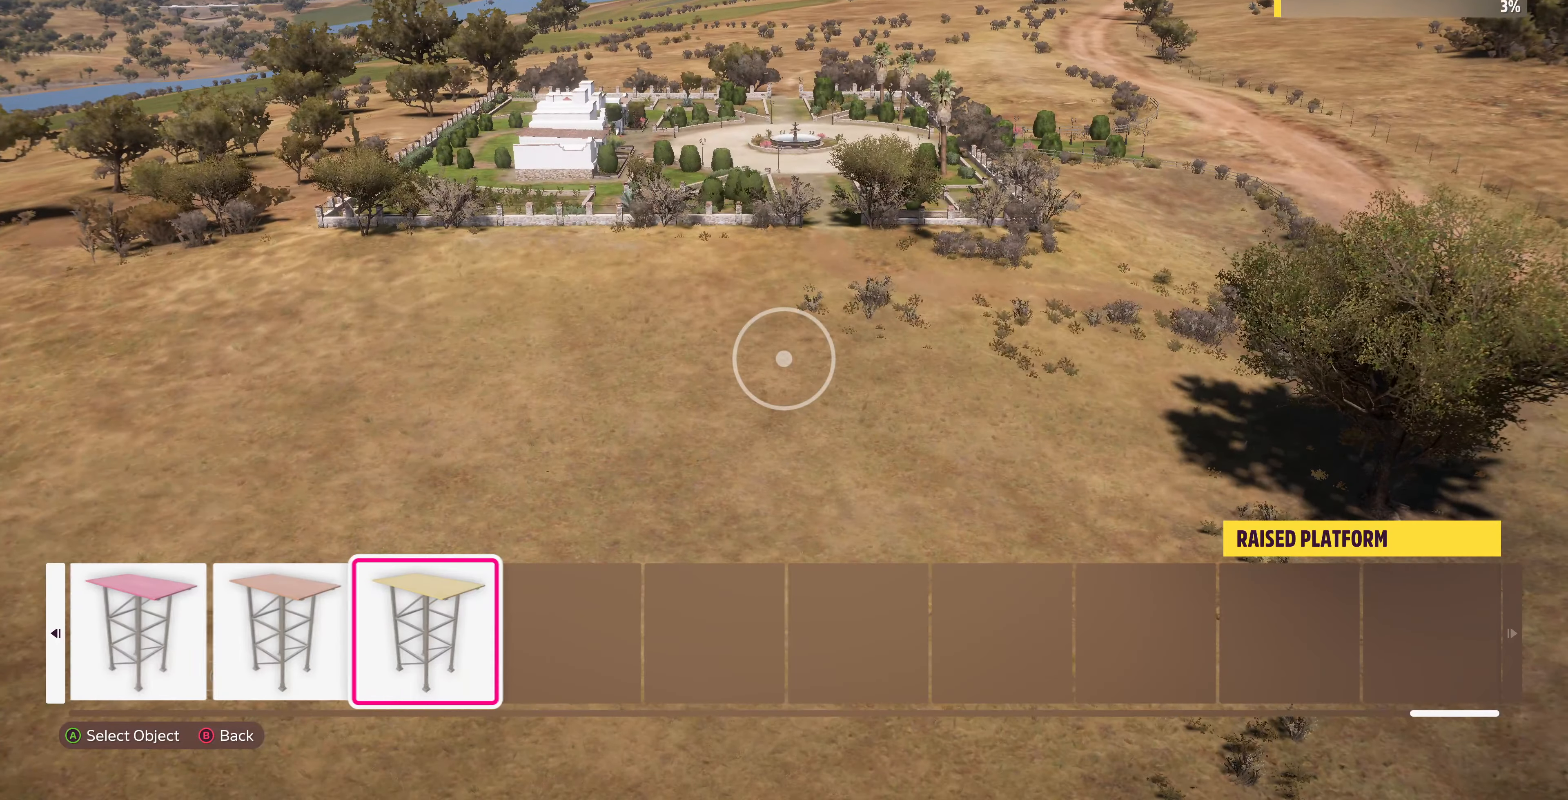
{"buttons": ["CROSS"], "left_stick": "center", "right_stick": "center", "events": [[34, "left_stick", "up-right"], [300, "left_stick", "center"], [467, "CROSS", "down"]]}